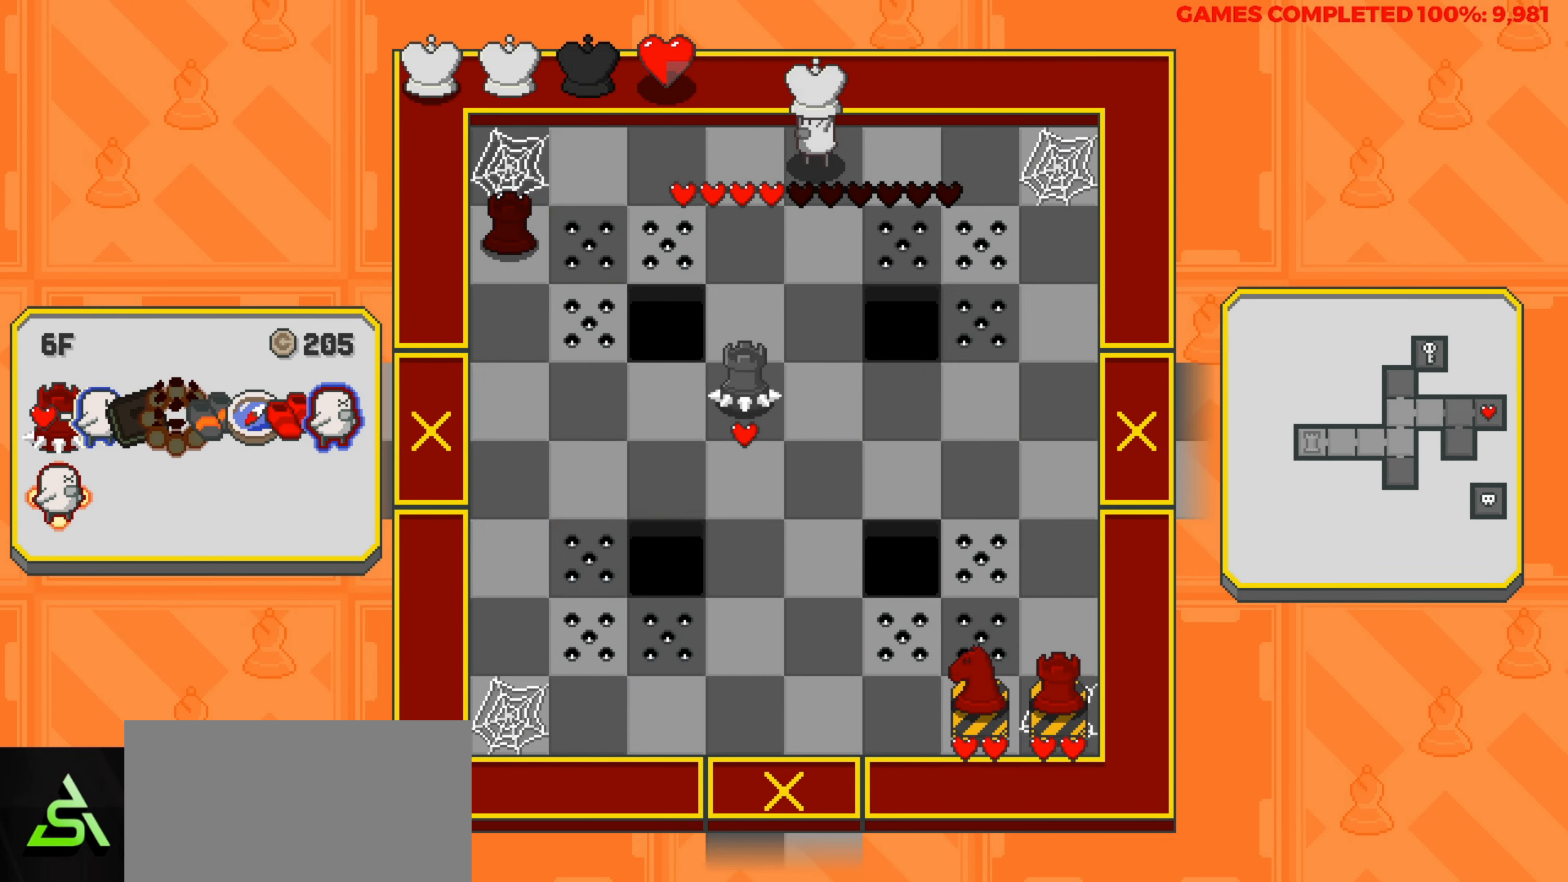
Gameplay with keyboard; each line is a JSON object with the keys held at the frame after it. "events" lists presses ("down") and releases ("up") of "a", "alt", "c", "ctrl", "d", "down", "f", "left", "right", "s", "shift", "space", "up", "v", "x" and "z" between this image and that frame as [ms after this image, input, new state], when the widget could be followed in between. No other keys are recorded. Mouse input is not recorded.
{"keys": [], "events": [[83, "left", "up"], [367, "right", "down"], [500, "right", "up"]]}
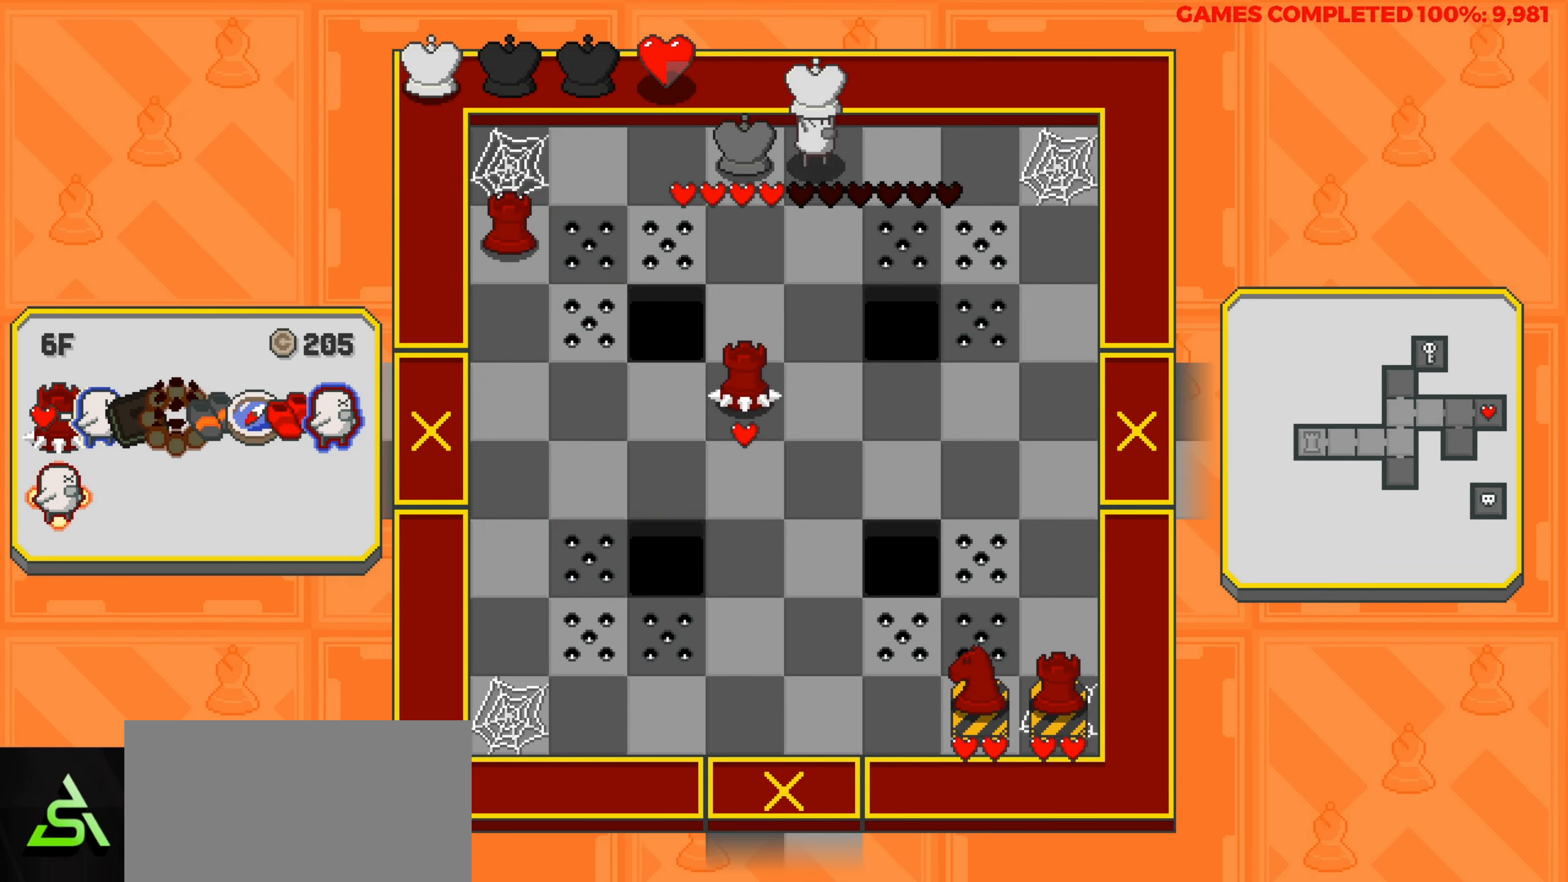
{"keys": [], "events": [[100, "down", "down"], [183, "down", "up"]]}
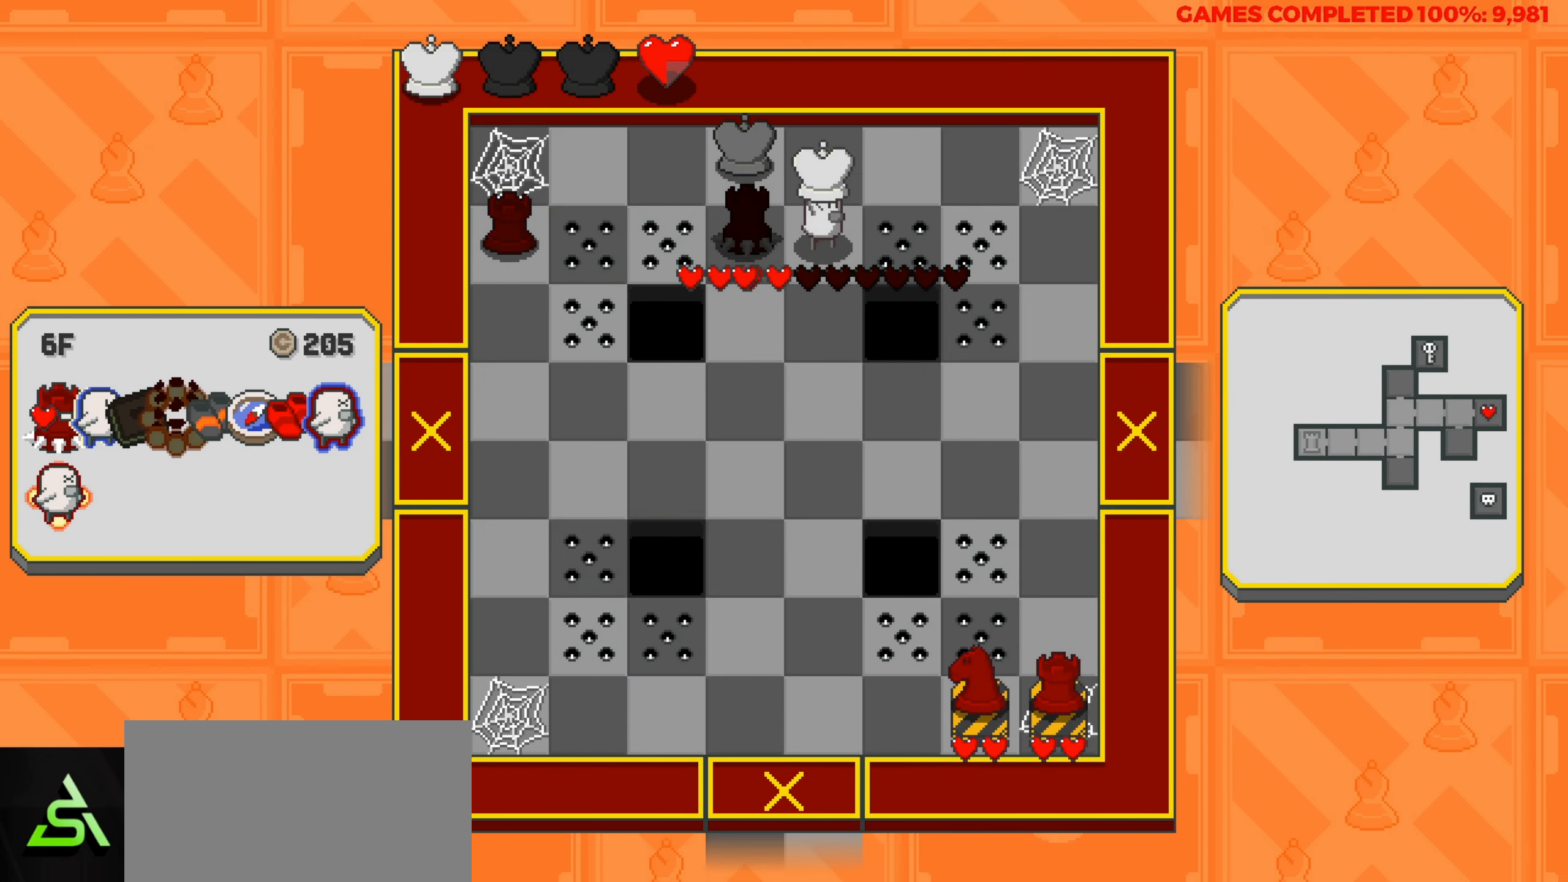
{"keys": [], "events": [[17, "down", "down"], [433, "down", "up"]]}
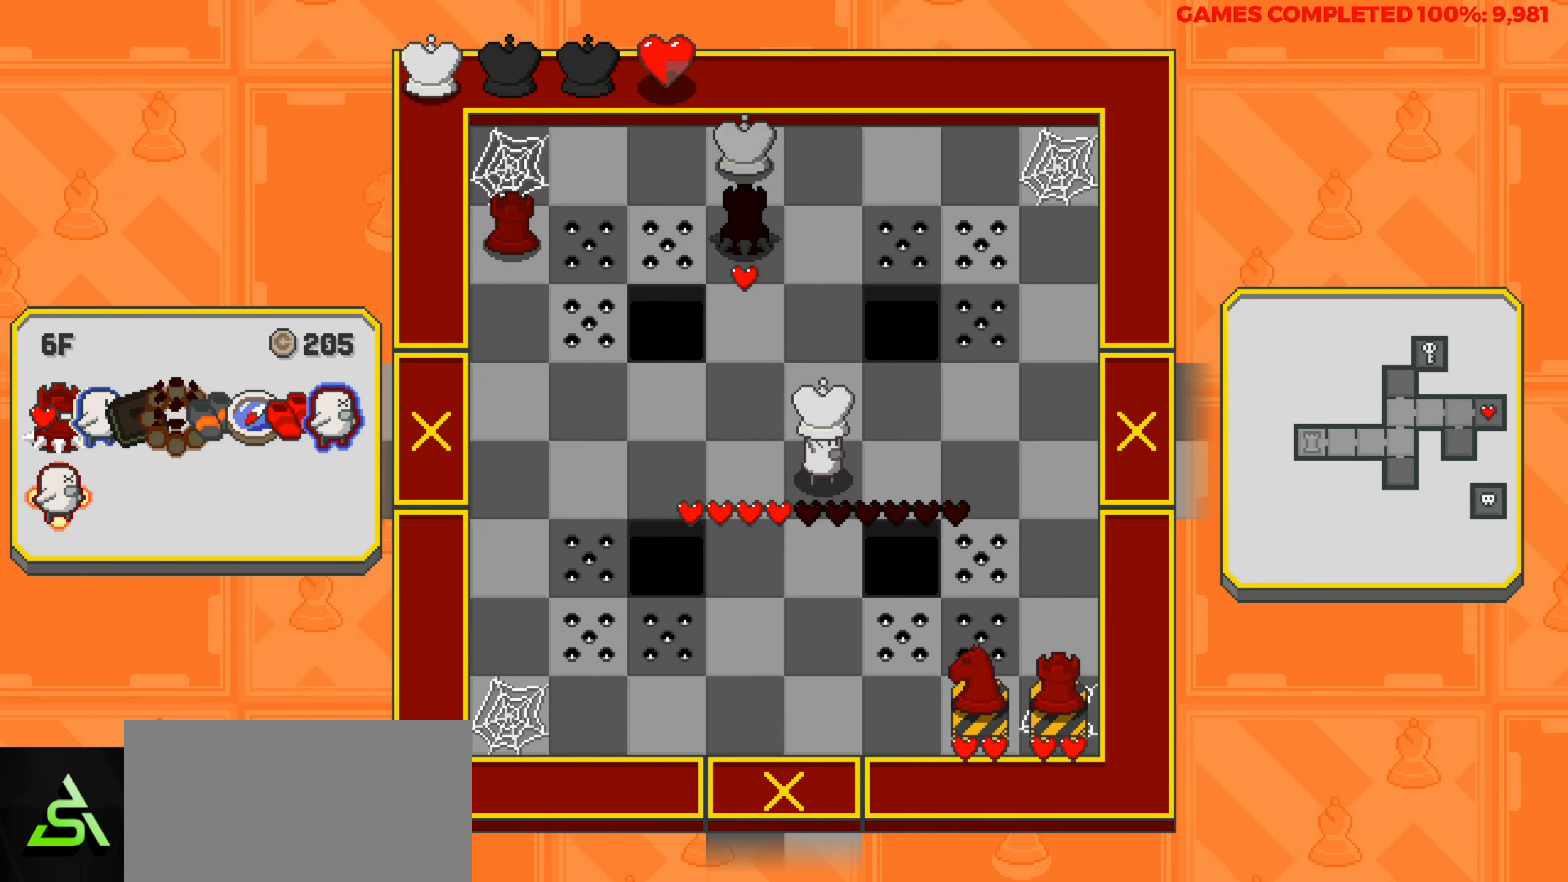
{"keys": [], "events": []}
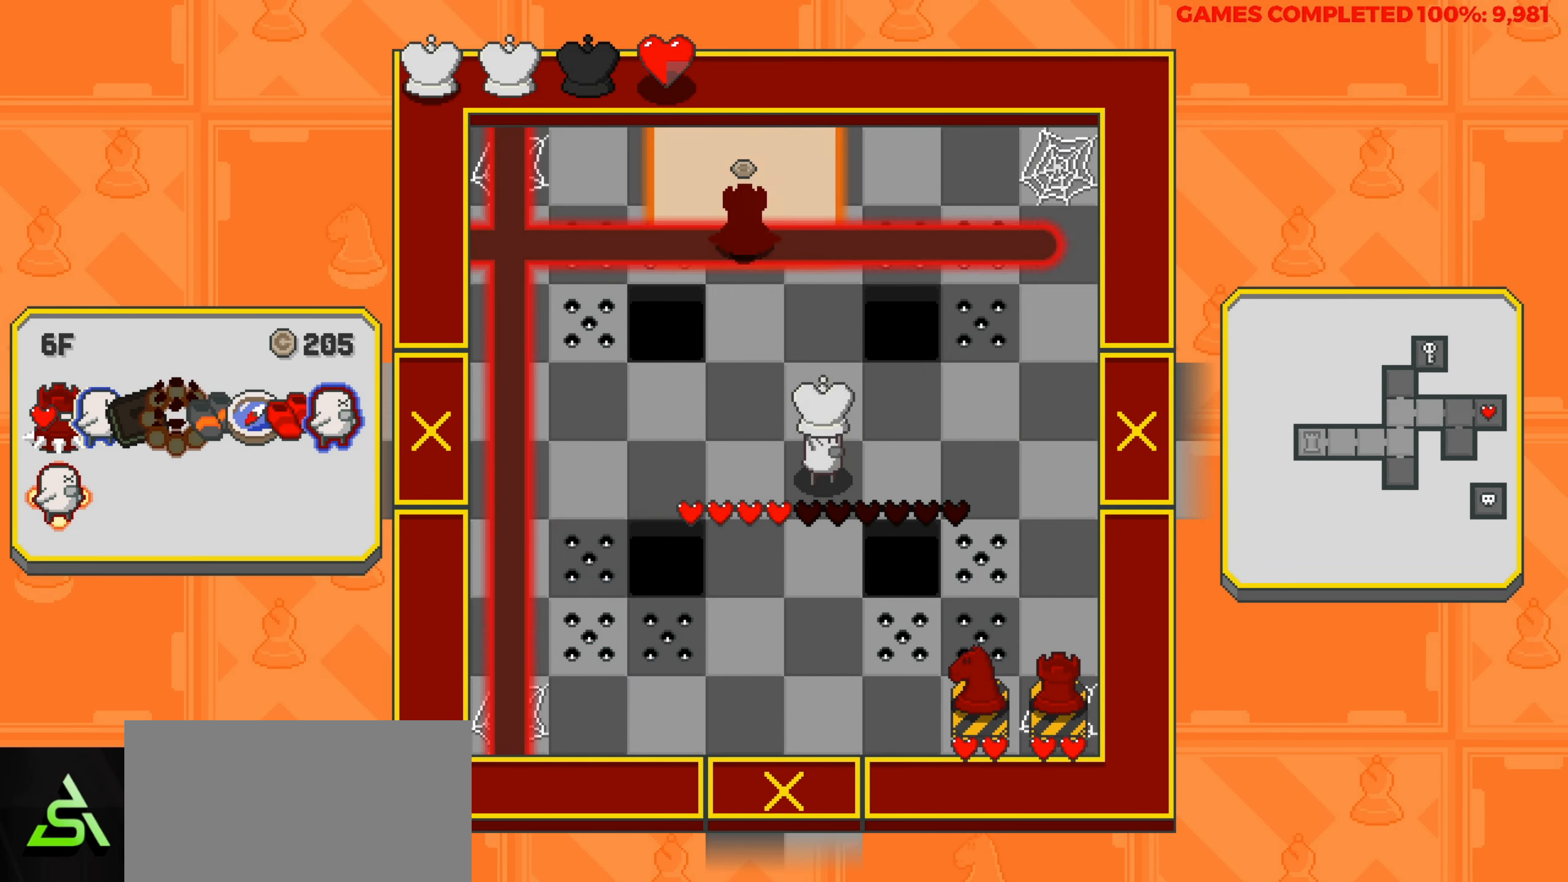
{"keys": ["right"], "events": [[150, "right", "down"]]}
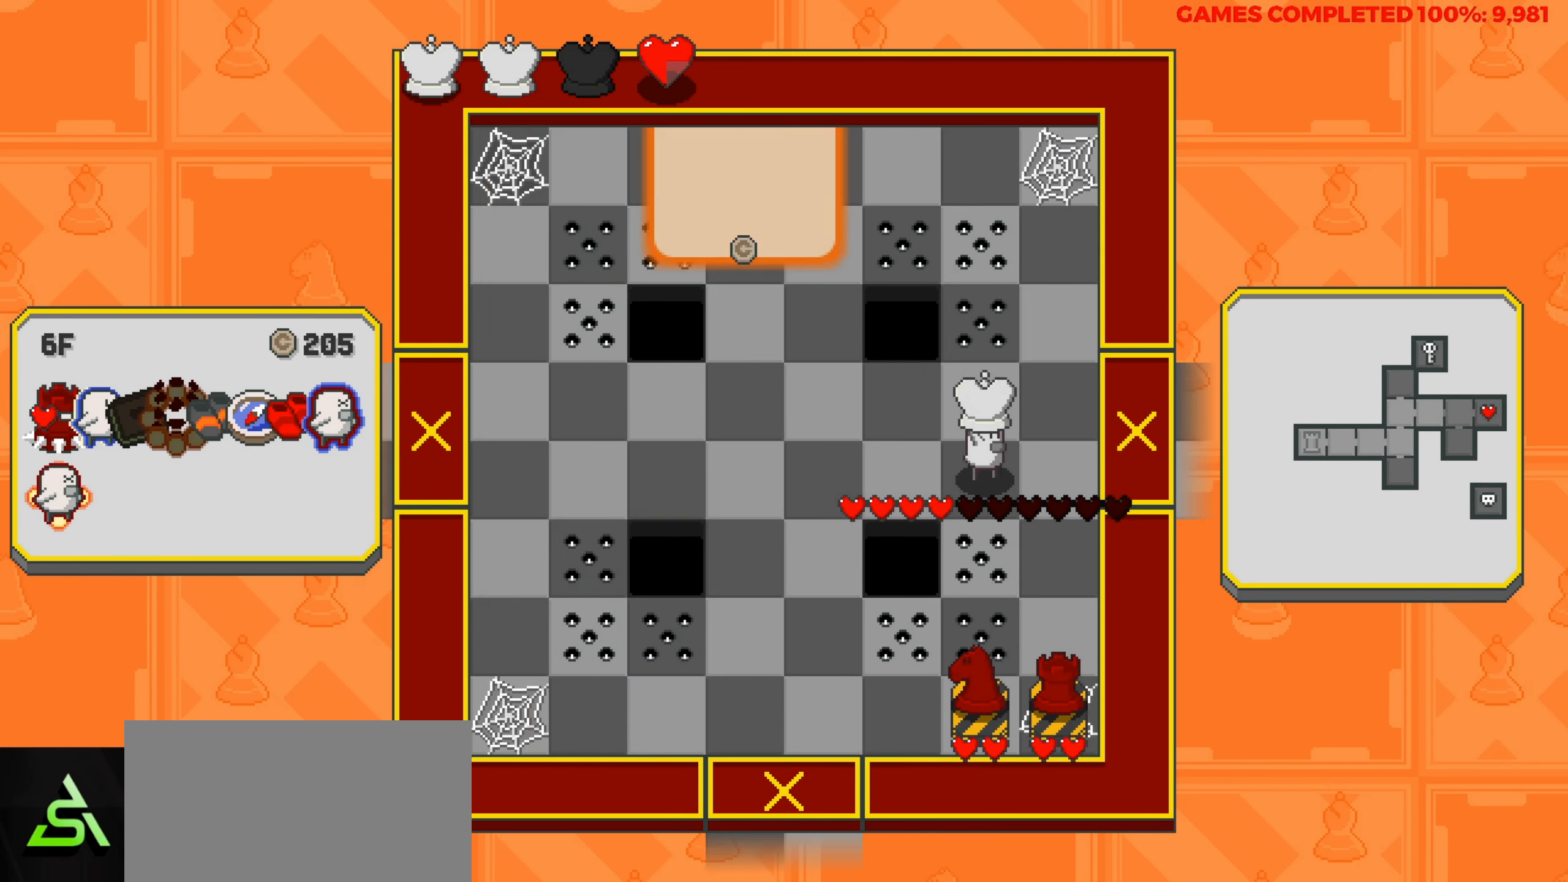
{"keys": [], "events": [[67, "down", "down"], [67, "right", "up"], [400, "down", "up"]]}
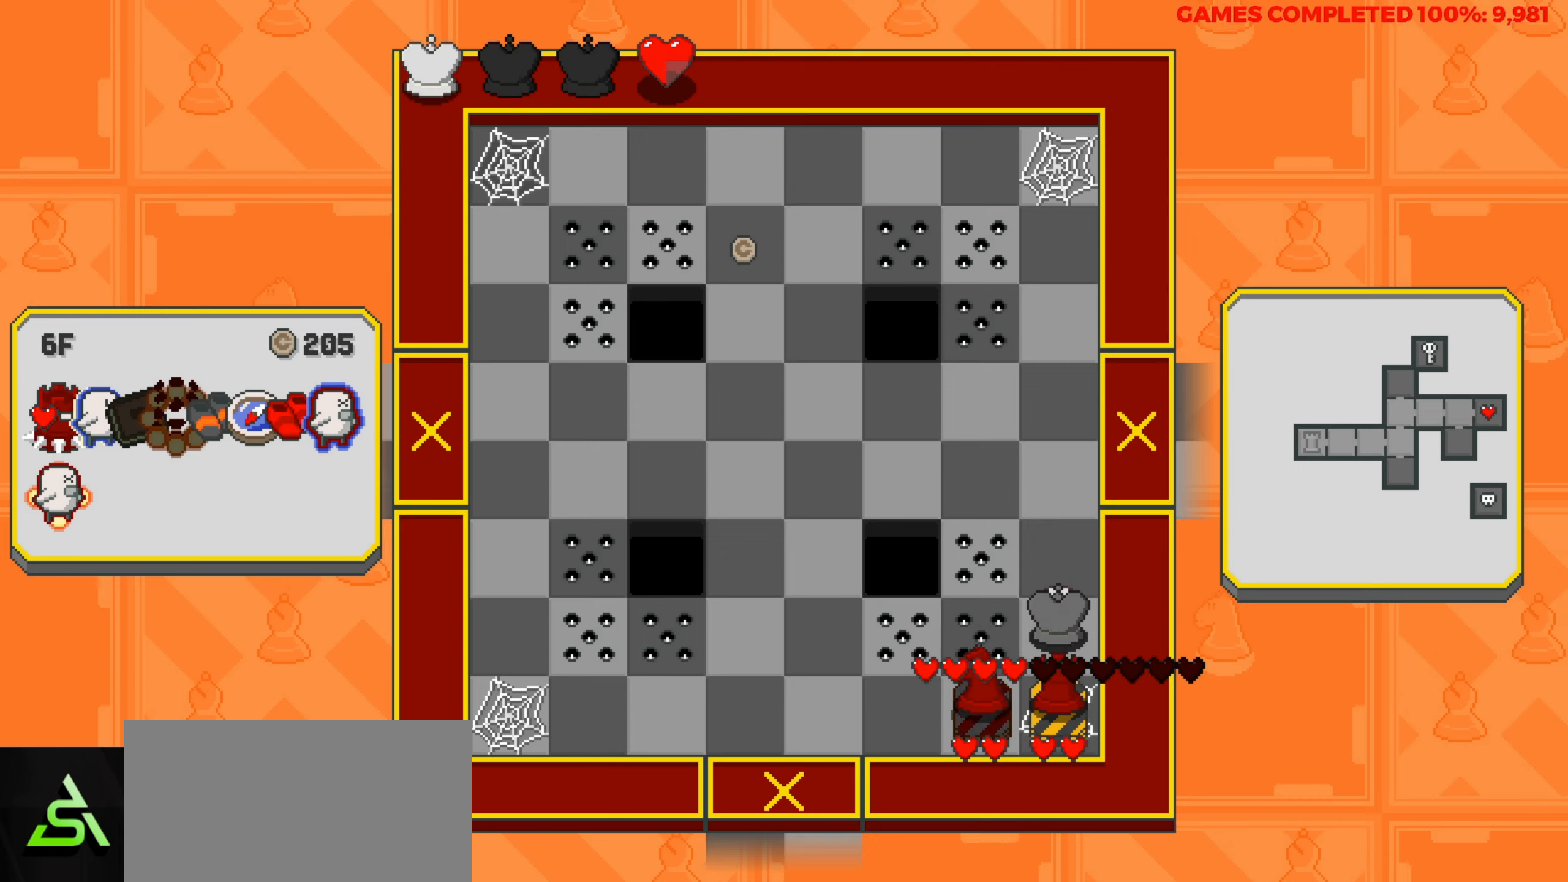
{"keys": ["left"], "events": [[83, "left", "down"]]}
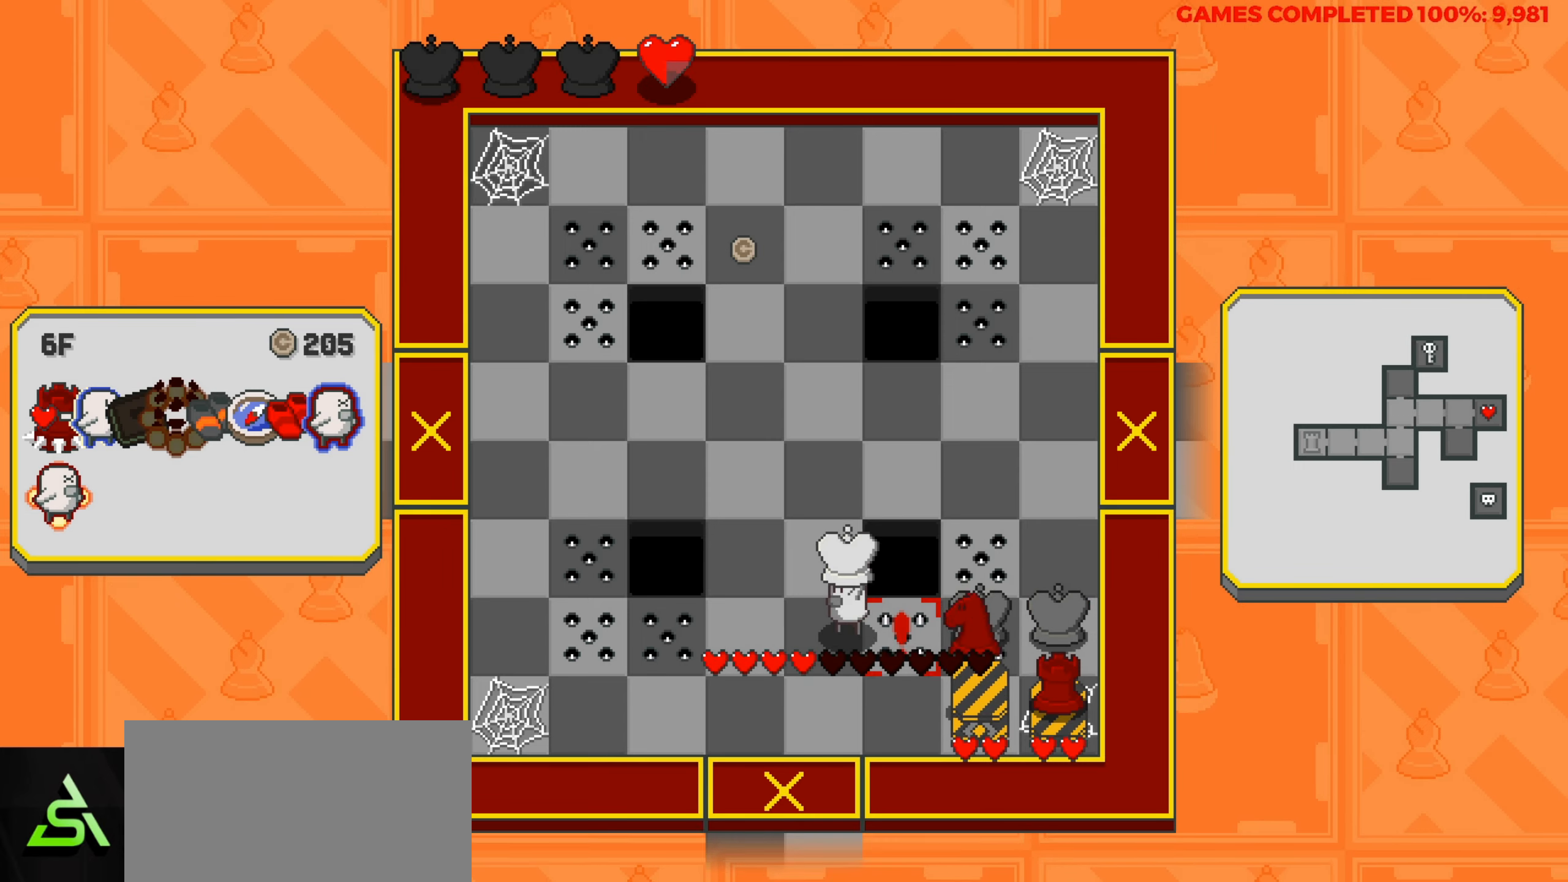
{"keys": ["up"], "events": [[150, "left", "up"], [283, "up", "down"]]}
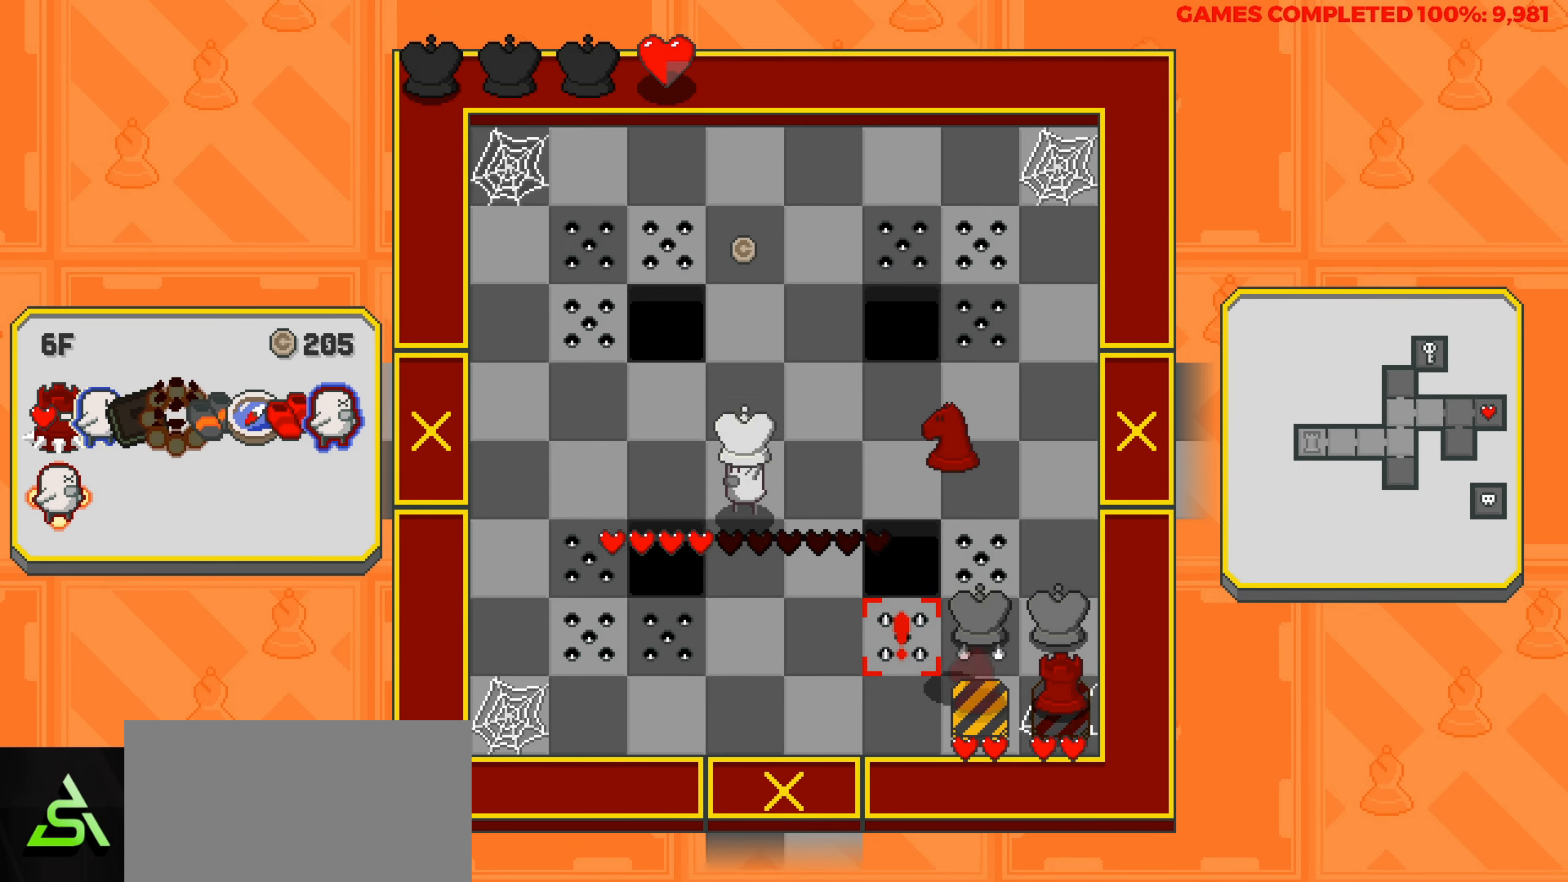
{"keys": [], "events": [[17, "left", "down"], [17, "up", "up"], [300, "left", "up"]]}
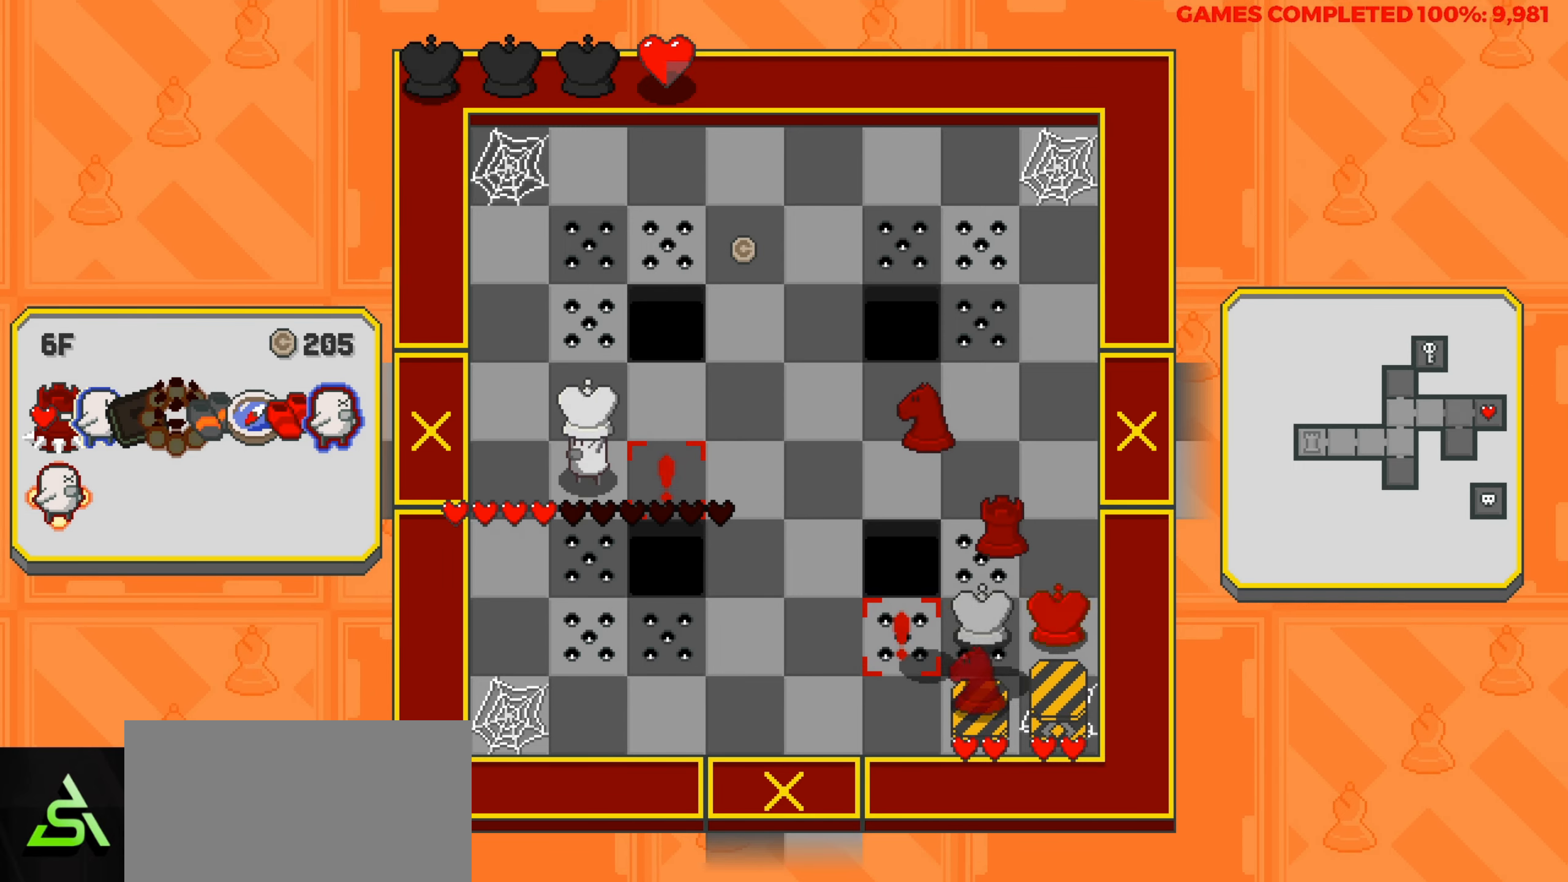
{"keys": [], "events": []}
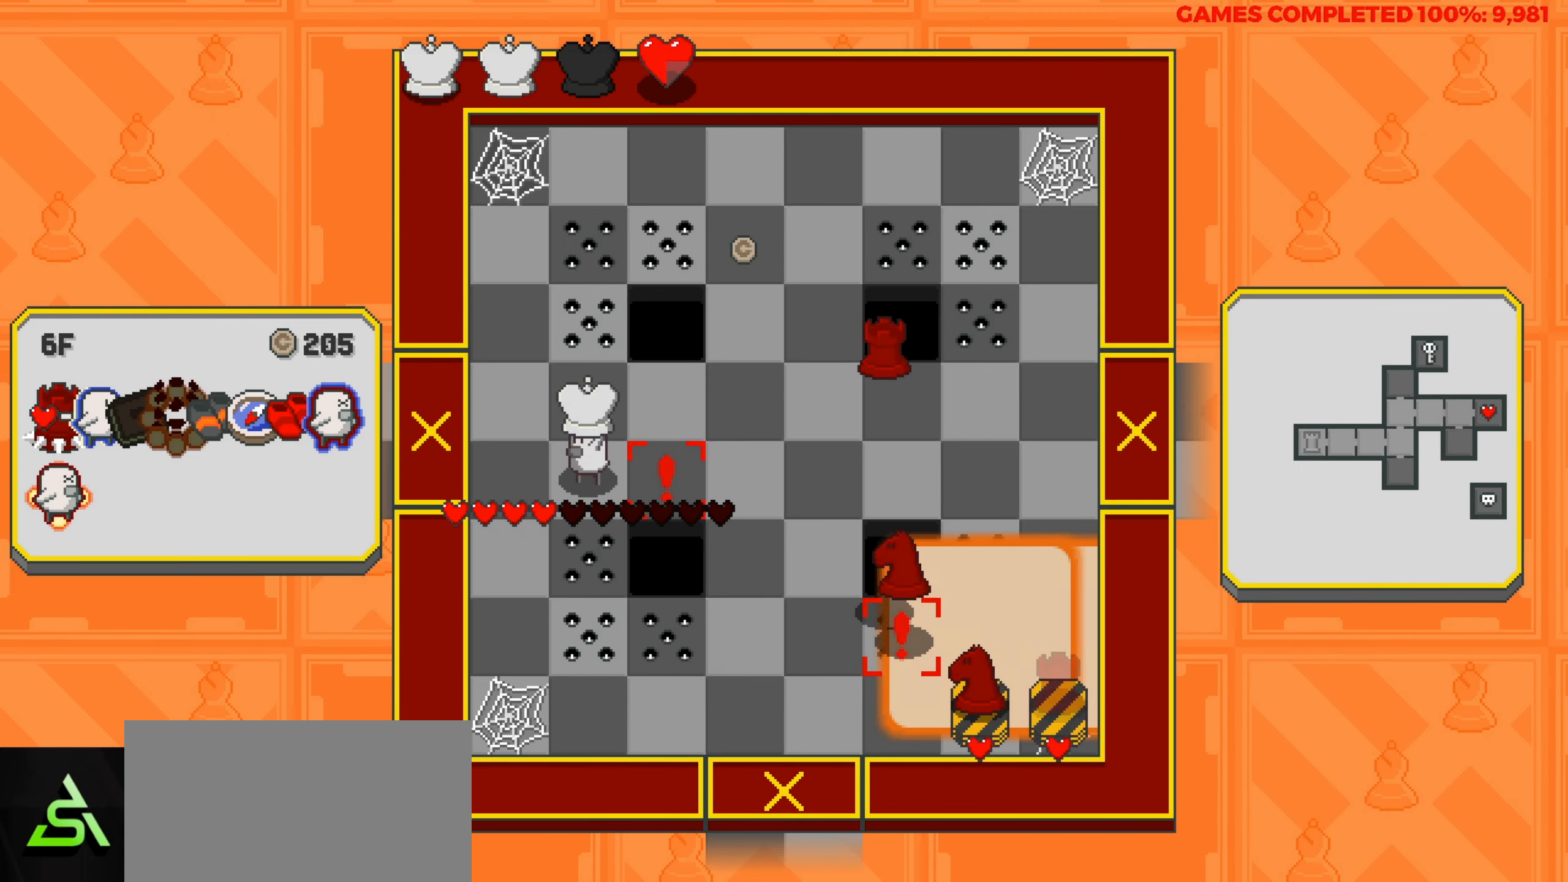
{"keys": ["right"], "events": [[150, "up", "down"], [233, "up", "up"], [383, "right", "down"]]}
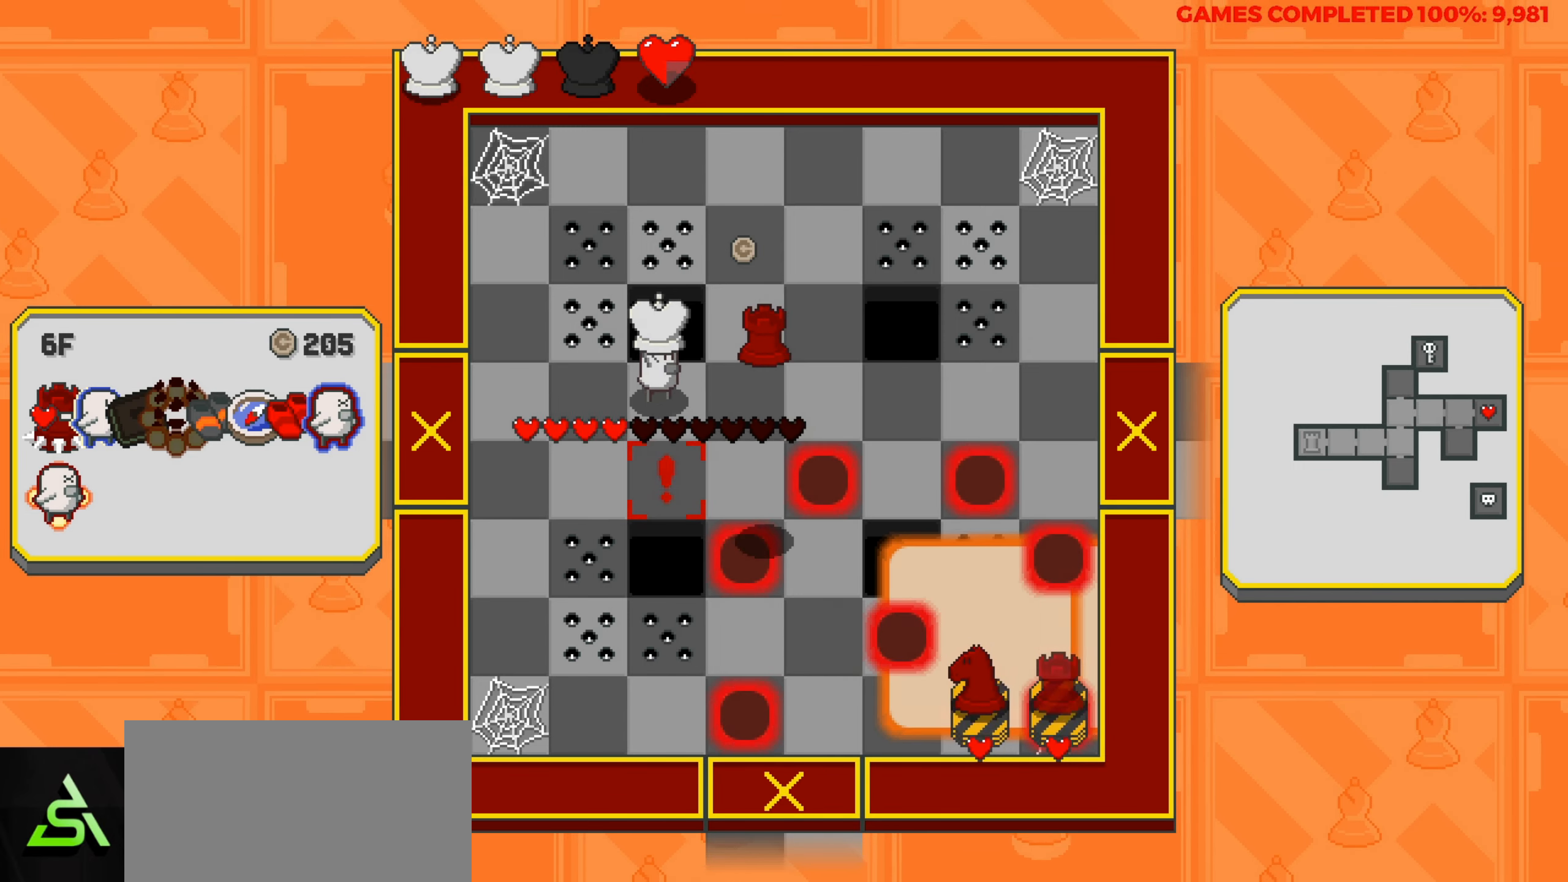
{"keys": [], "events": [[383, "right", "up"]]}
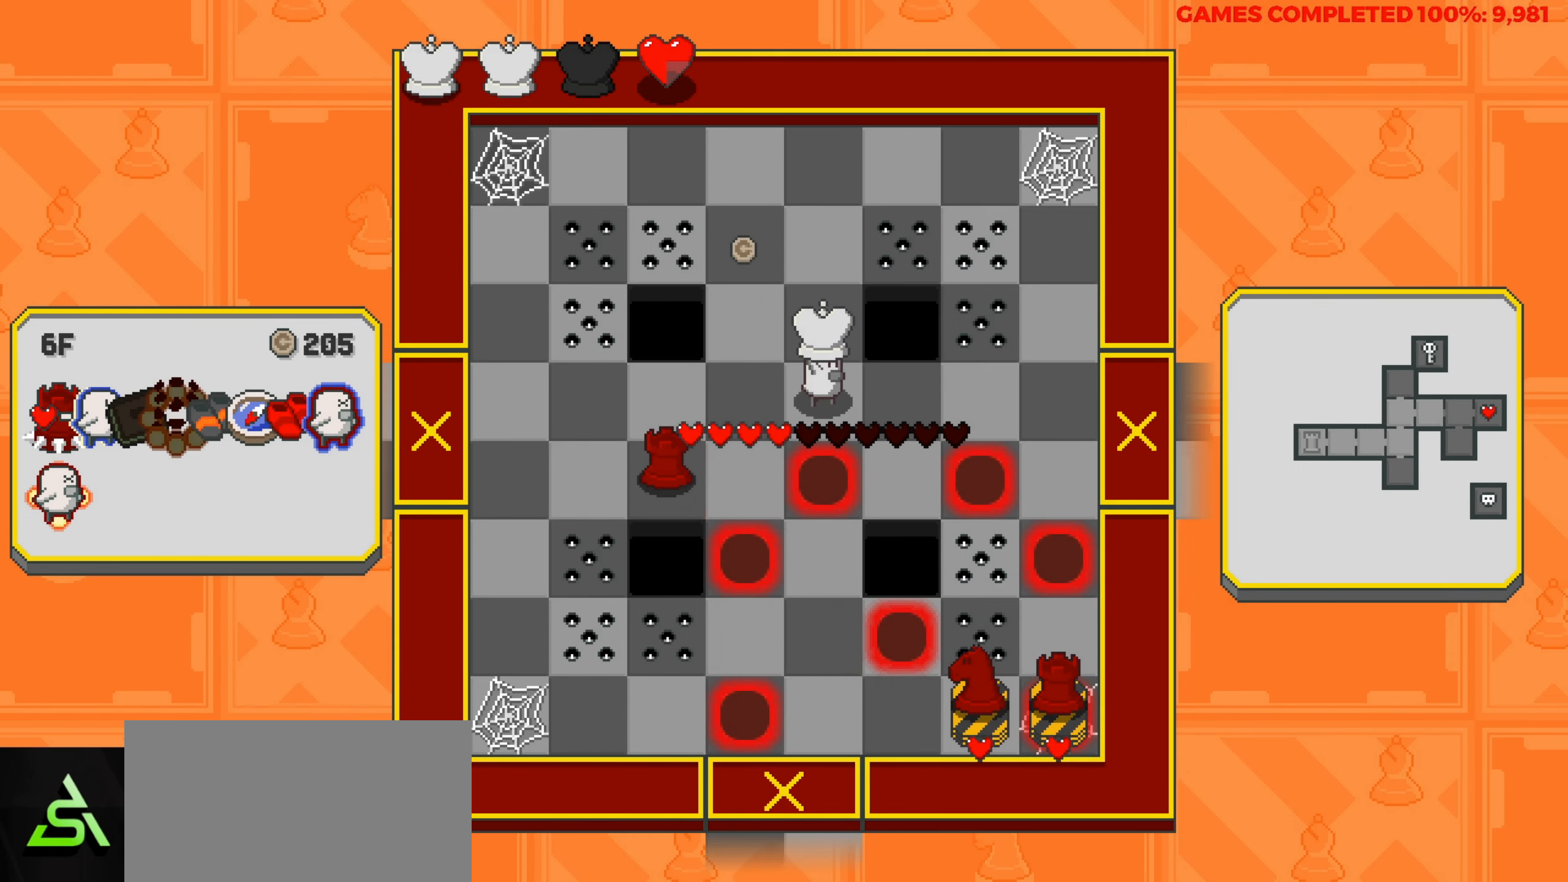
{"keys": ["right"], "events": [[83, "right", "down"]]}
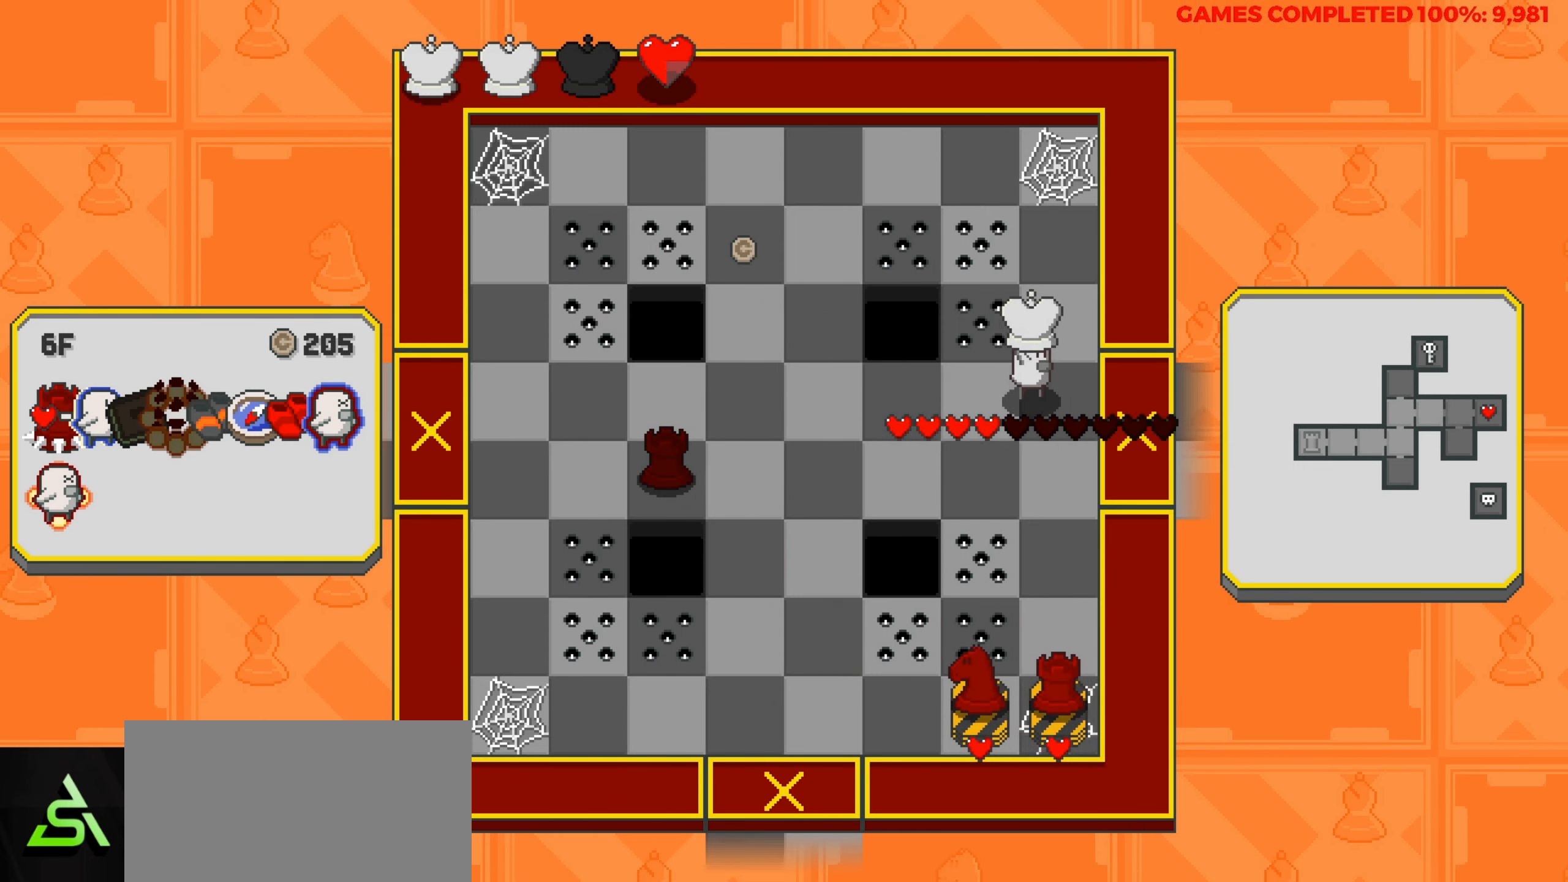
{"keys": [], "events": [[50, "right", "up"]]}
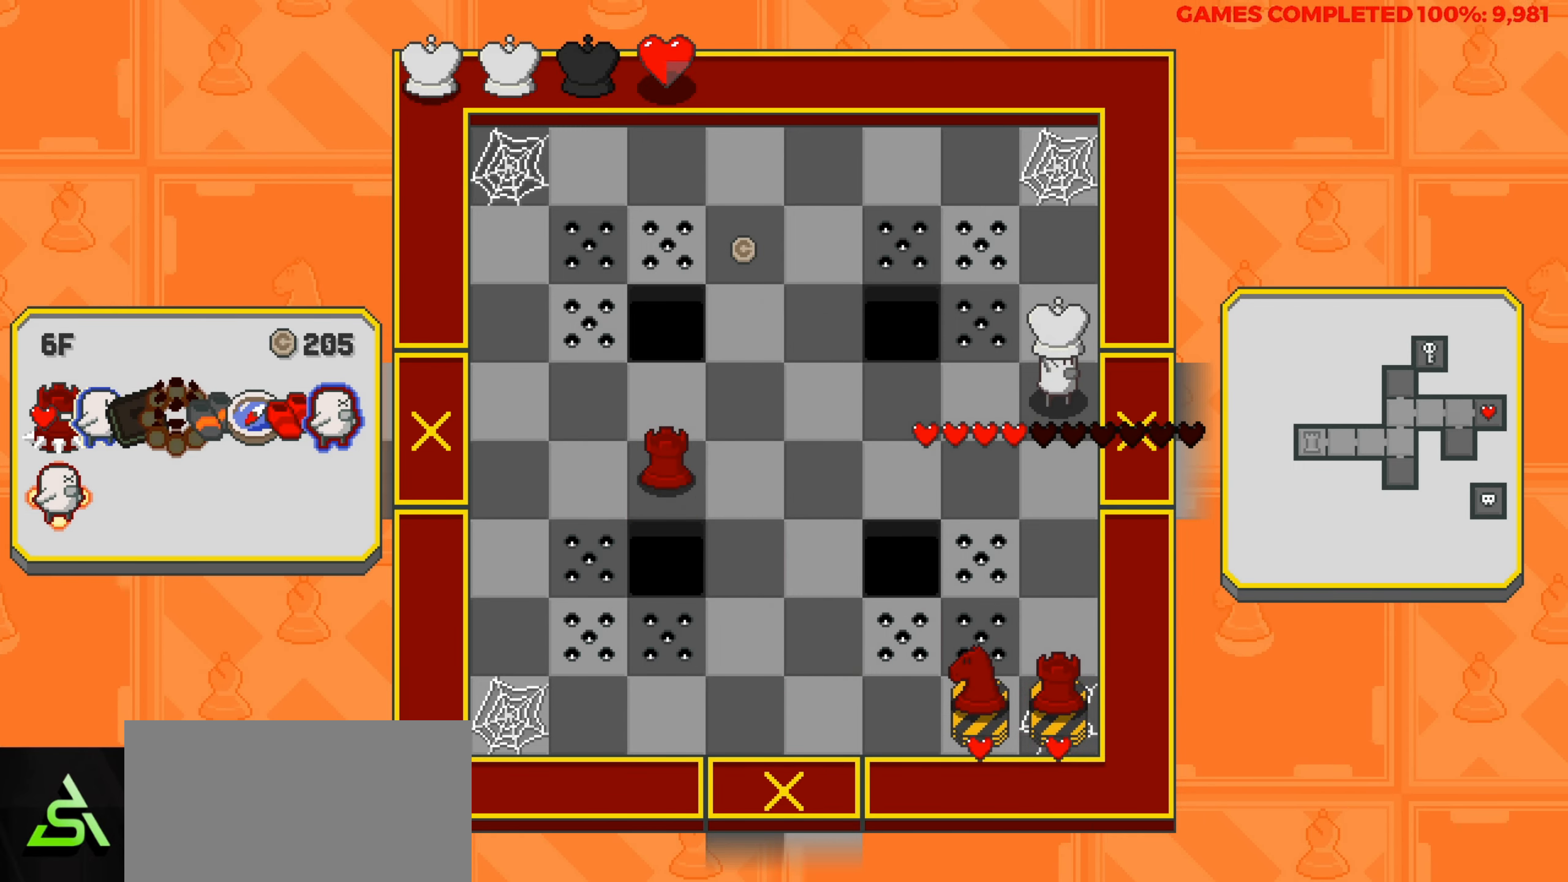
{"keys": [], "events": []}
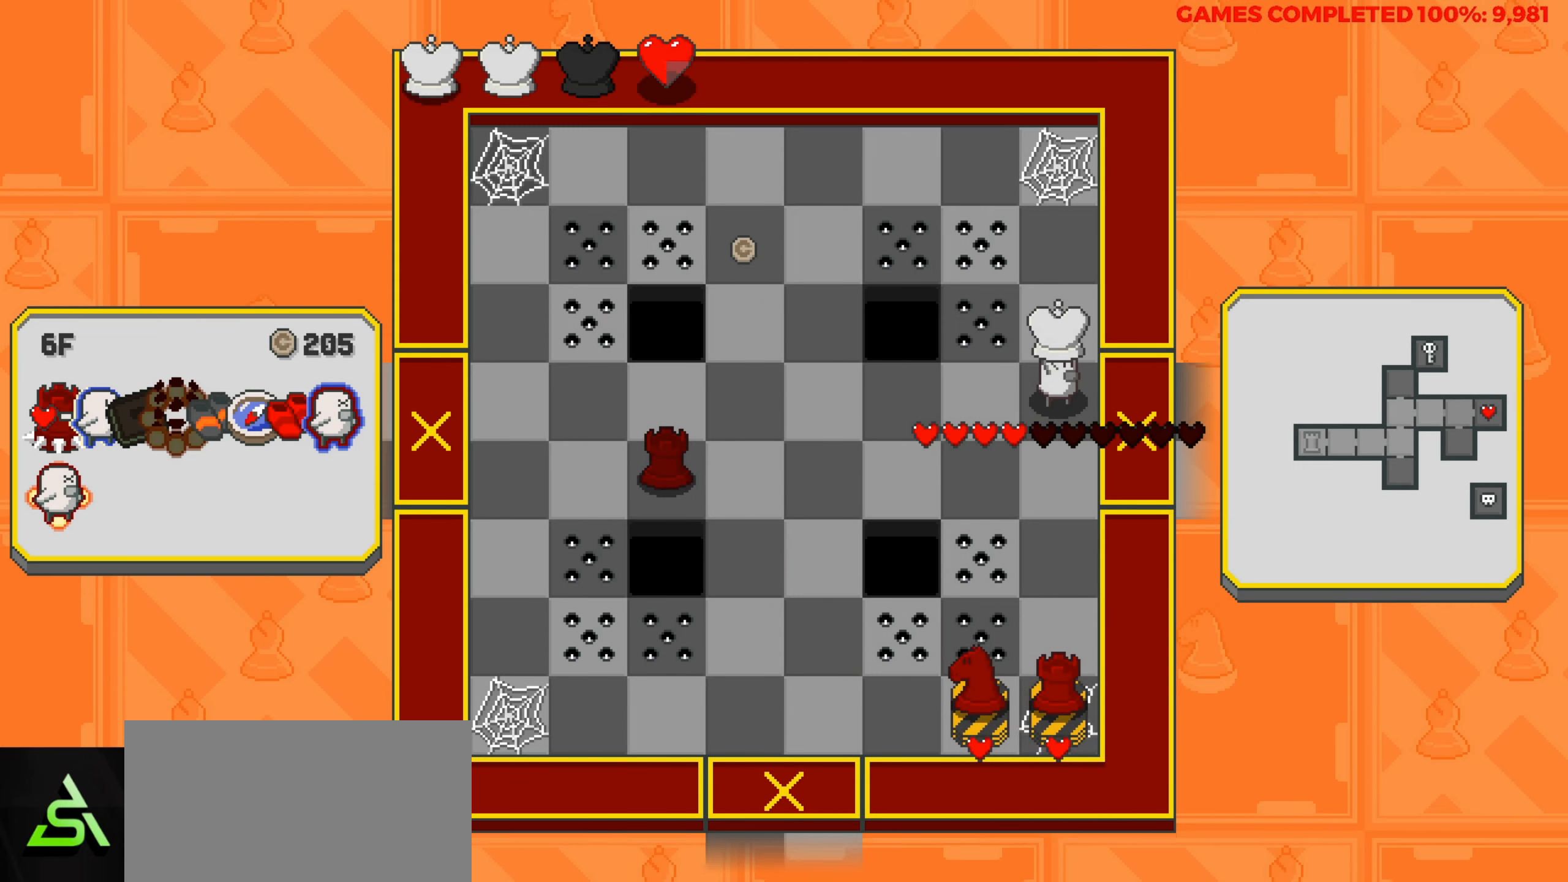
{"keys": [], "events": []}
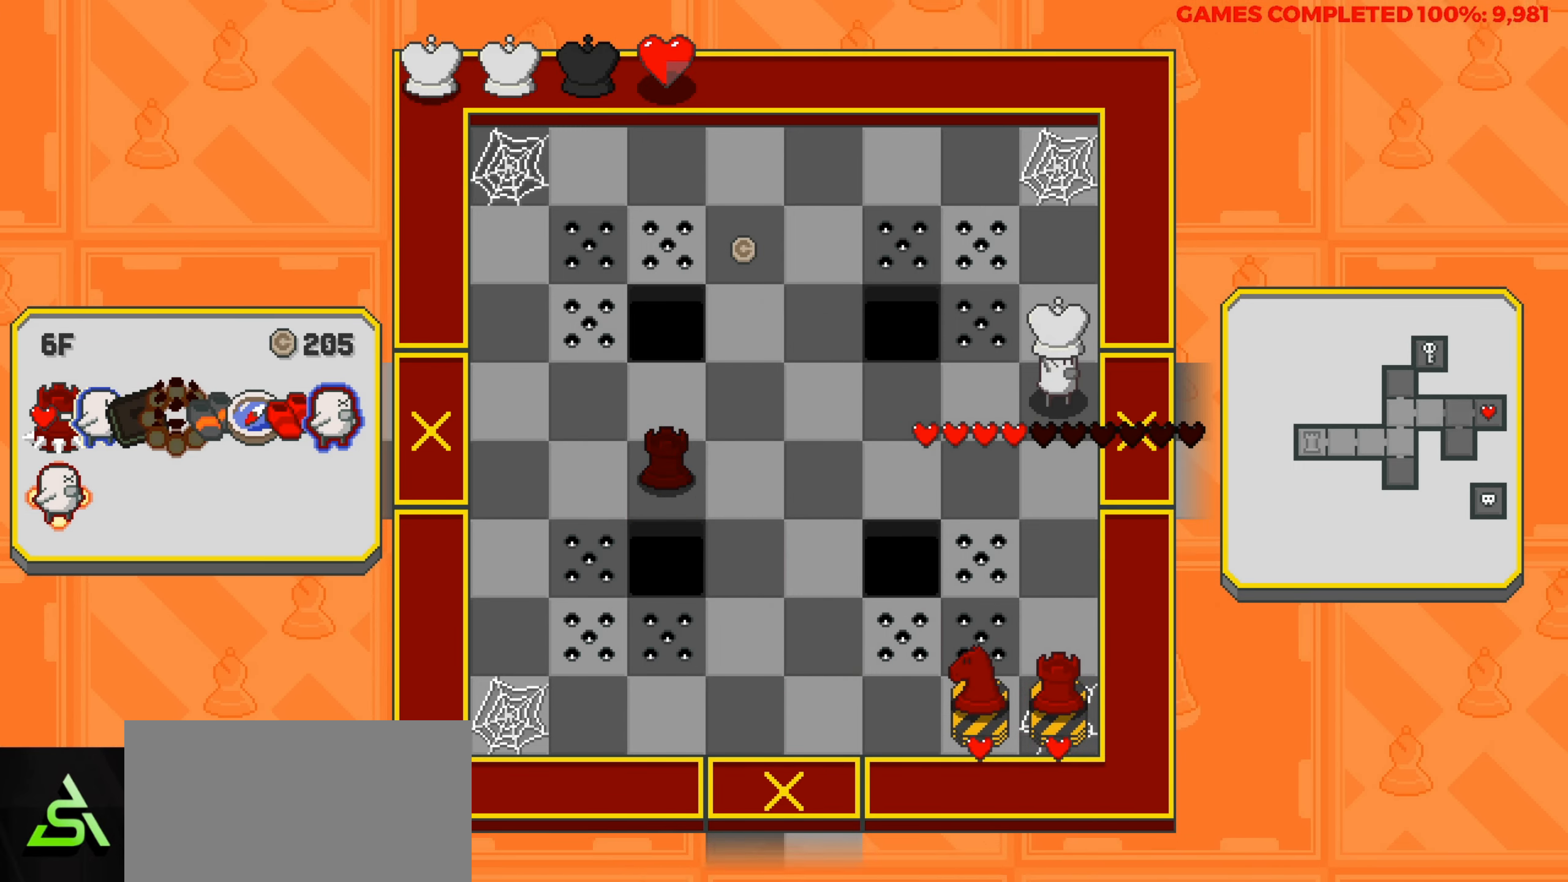
{"keys": [], "events": []}
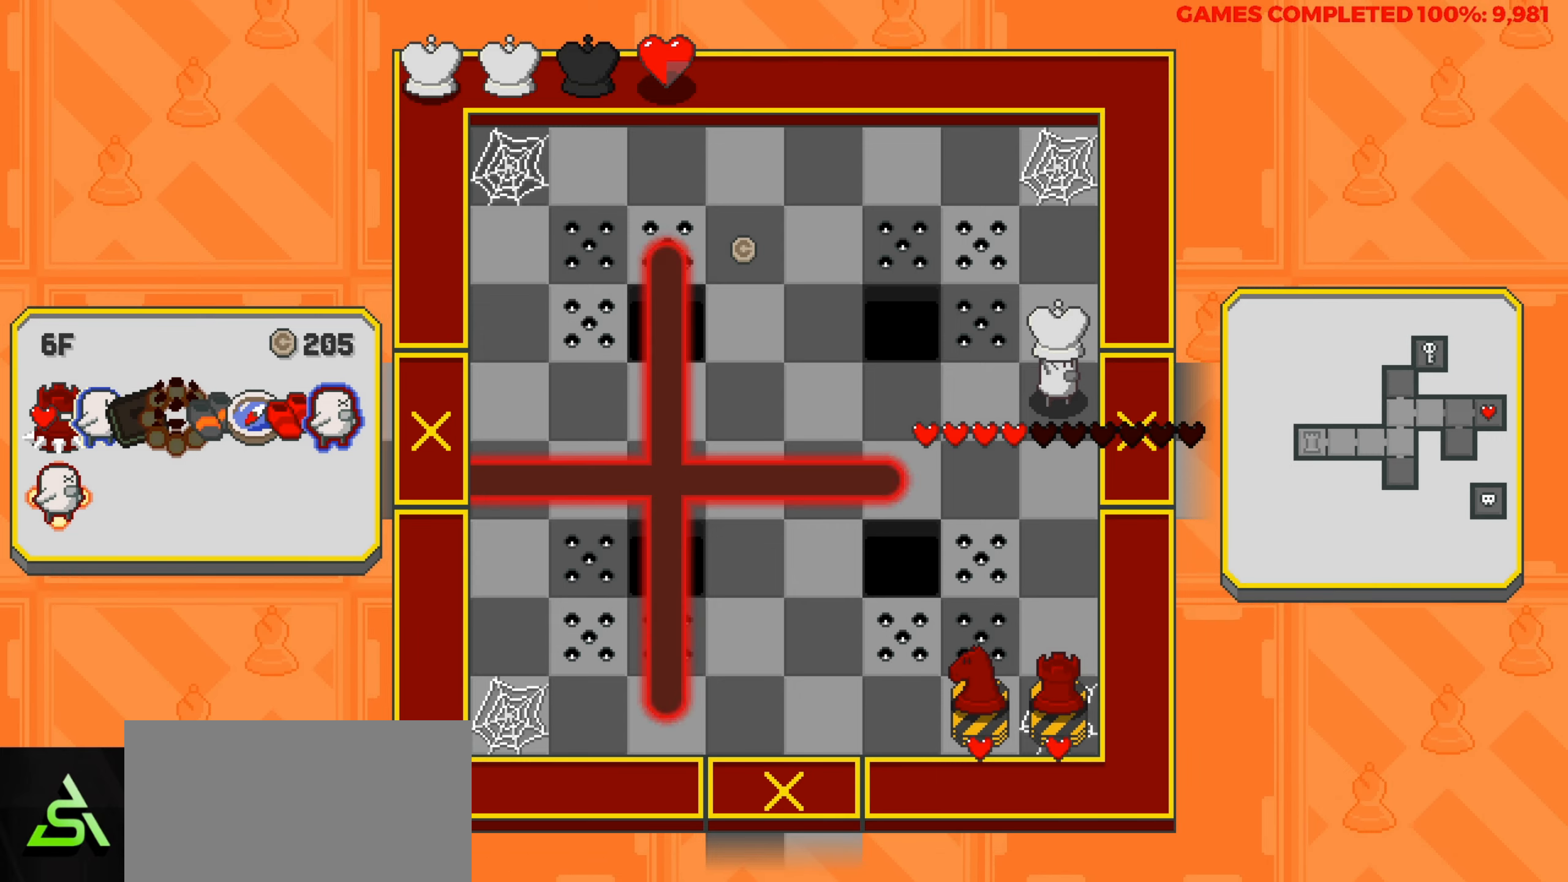
{"keys": [], "events": []}
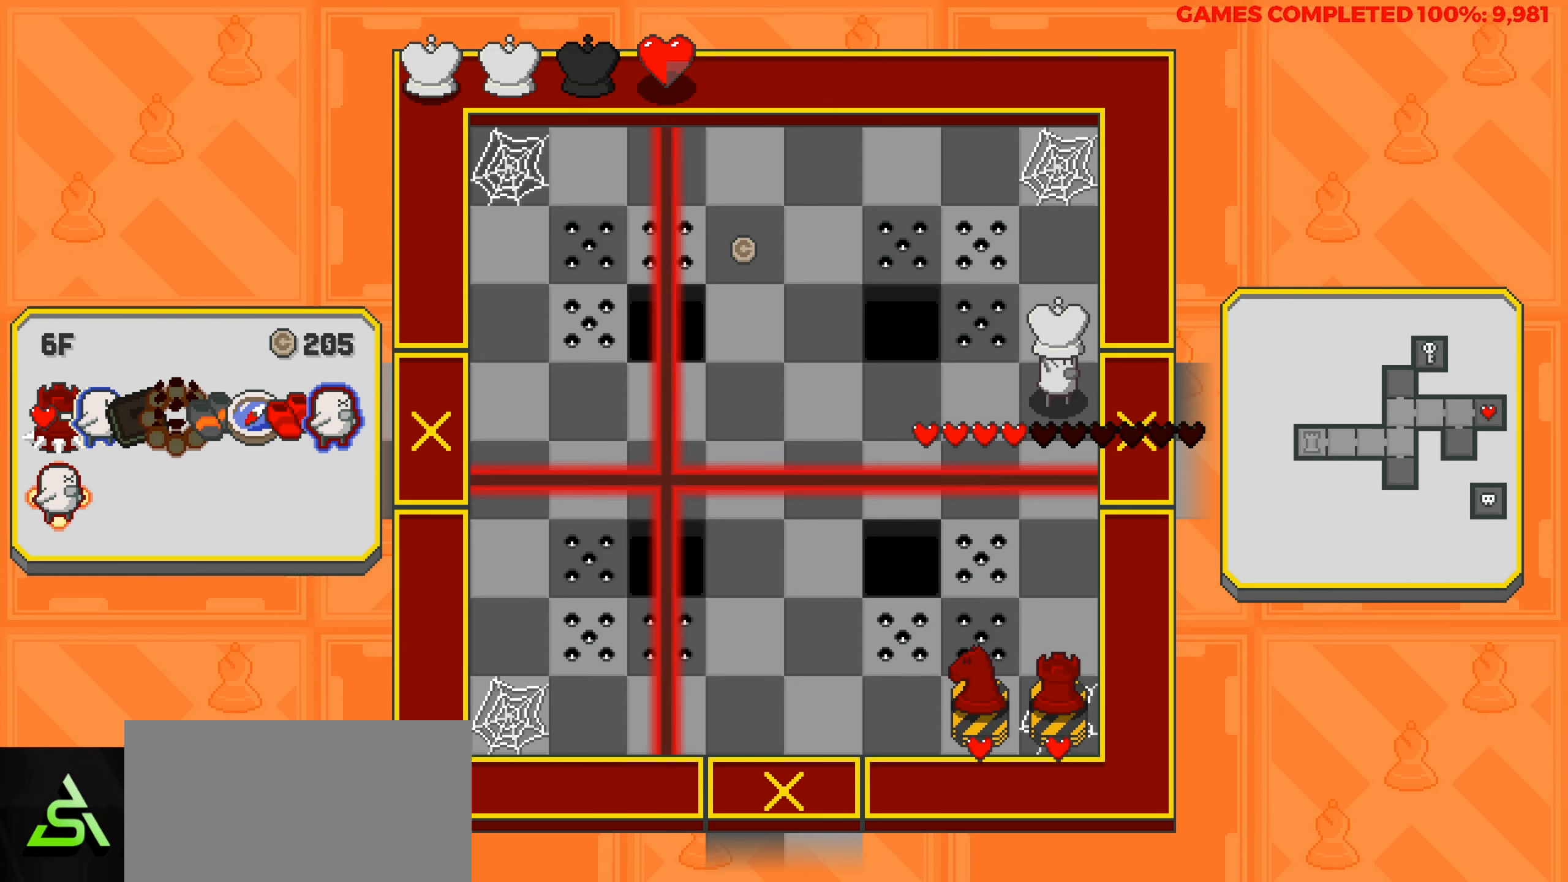
{"keys": ["down"], "events": [[183, "down", "down"]]}
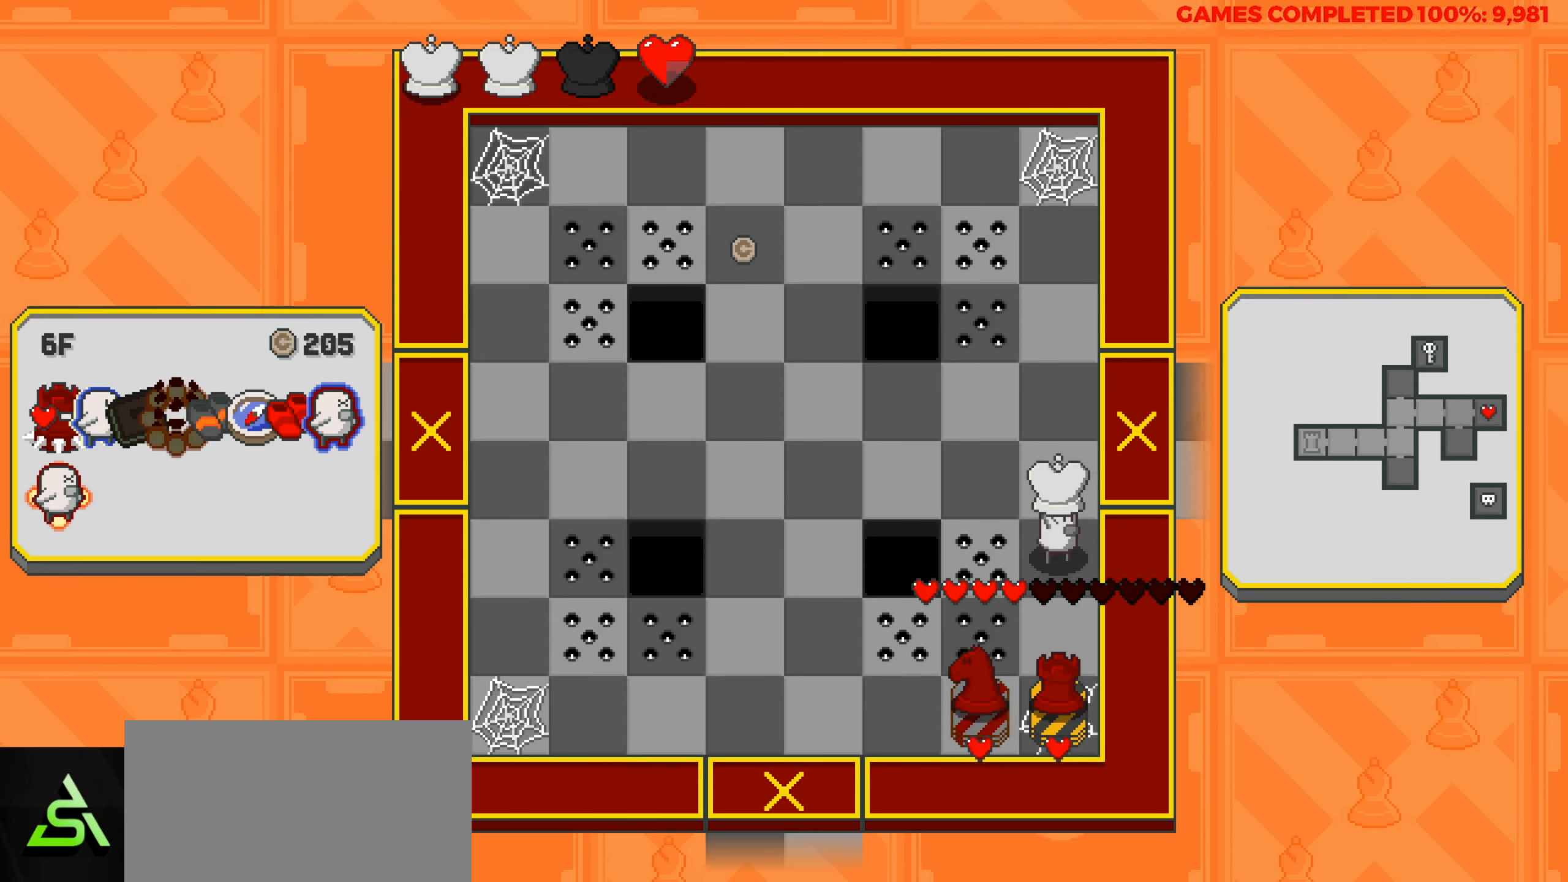
{"keys": ["left"], "events": [[150, "down", "up"], [283, "left", "down"]]}
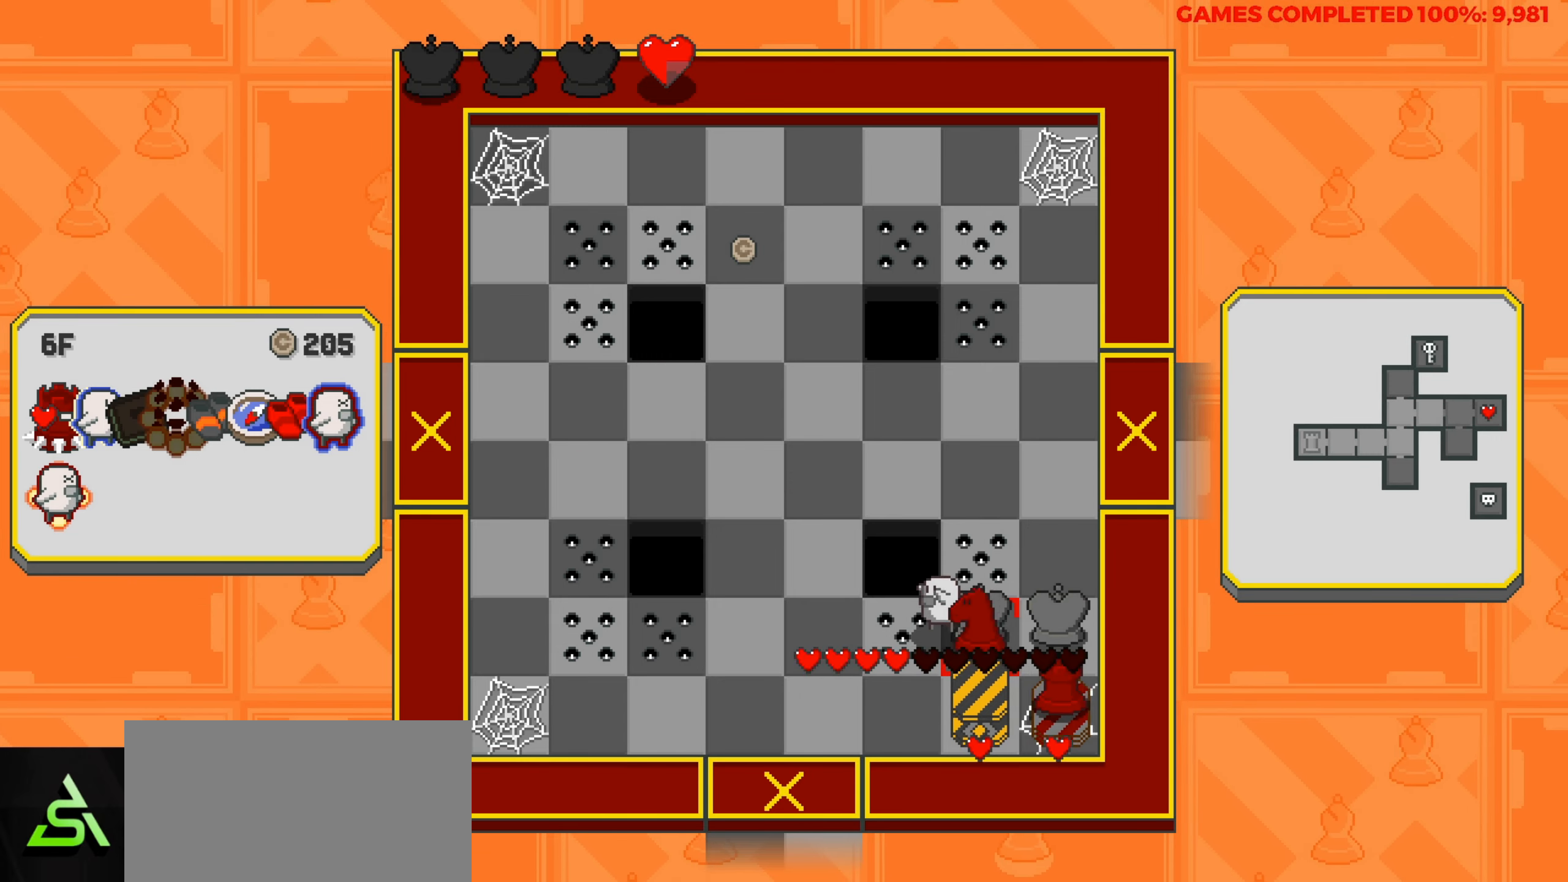
{"keys": ["up"], "events": [[300, "left", "up"], [300, "up", "down"]]}
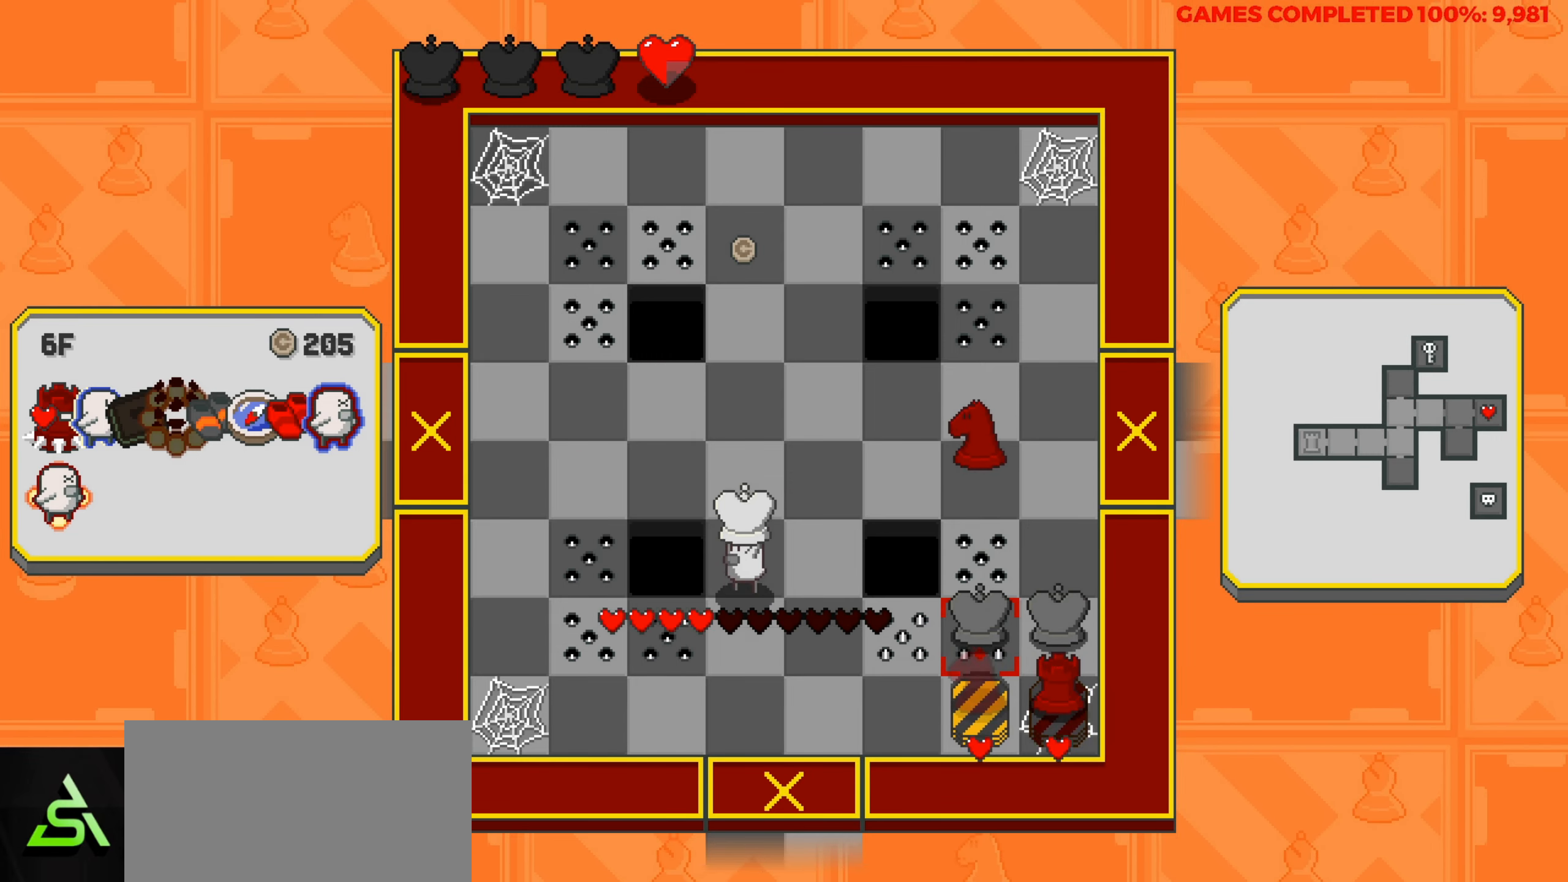
{"keys": ["up"], "events": [[83, "up", "up"], [367, "up", "down"]]}
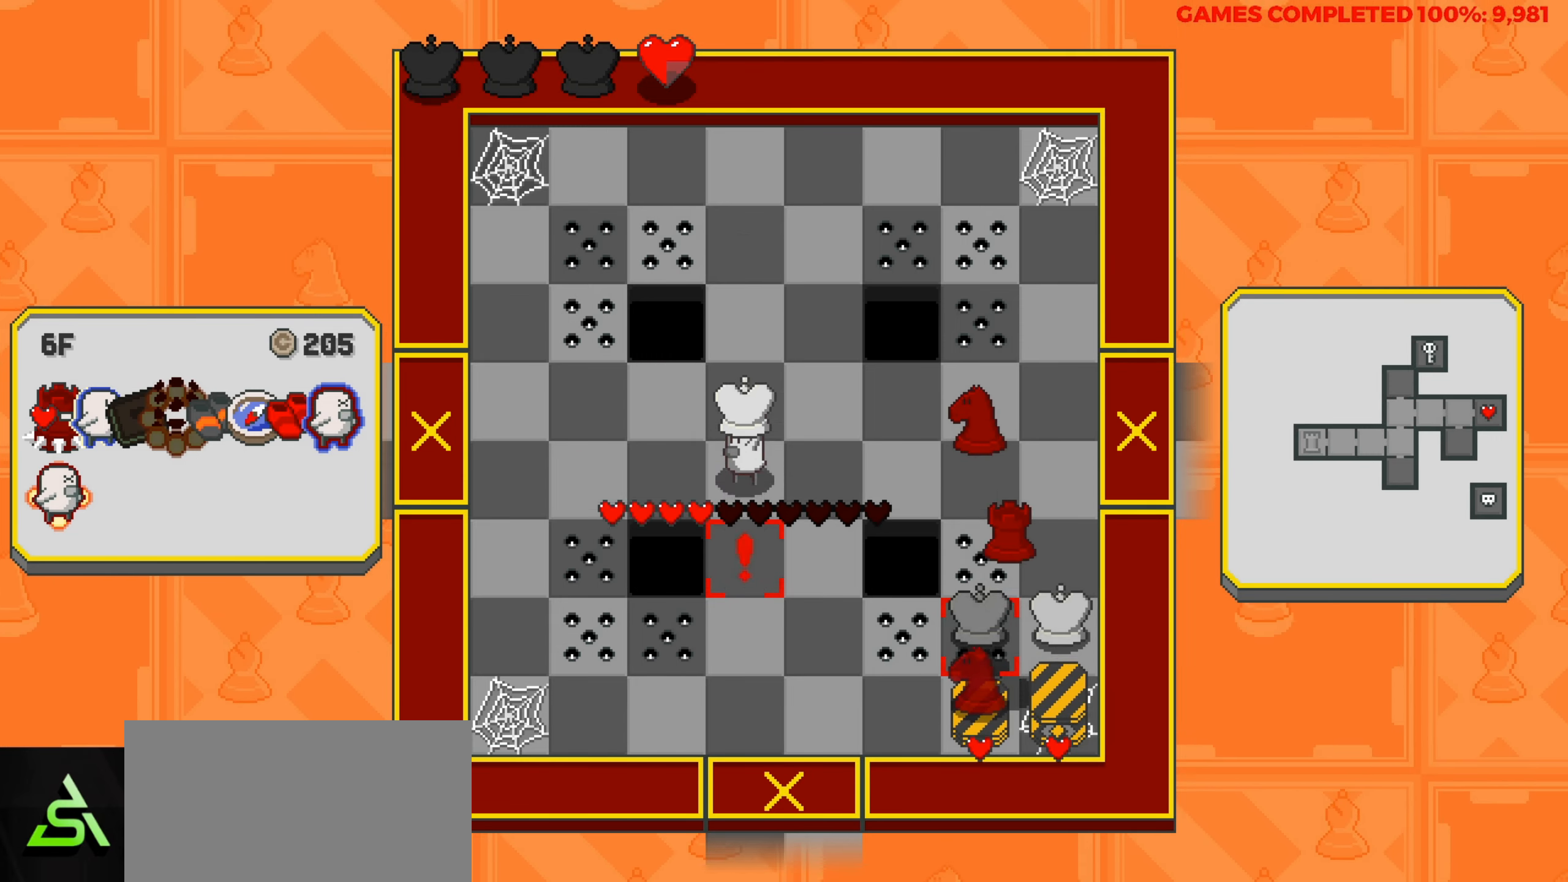
{"keys": ["up"], "events": [[183, "up", "up"], [417, "up", "down"]]}
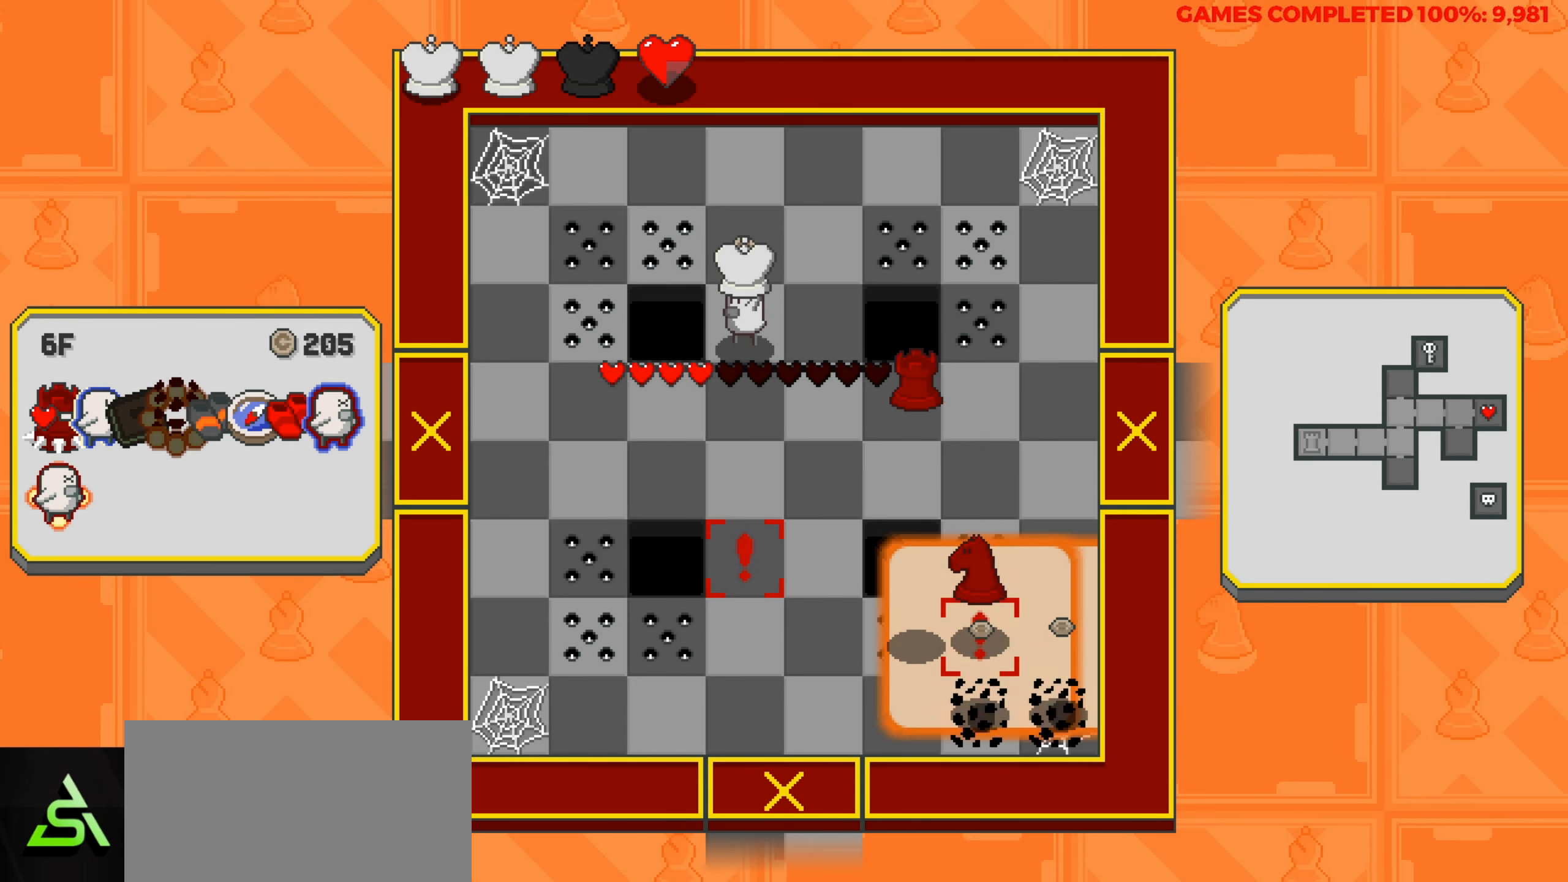
{"keys": ["up"], "events": [[17, "up", "up"], [117, "up", "down"], [200, "up", "up"], [483, "up", "down"]]}
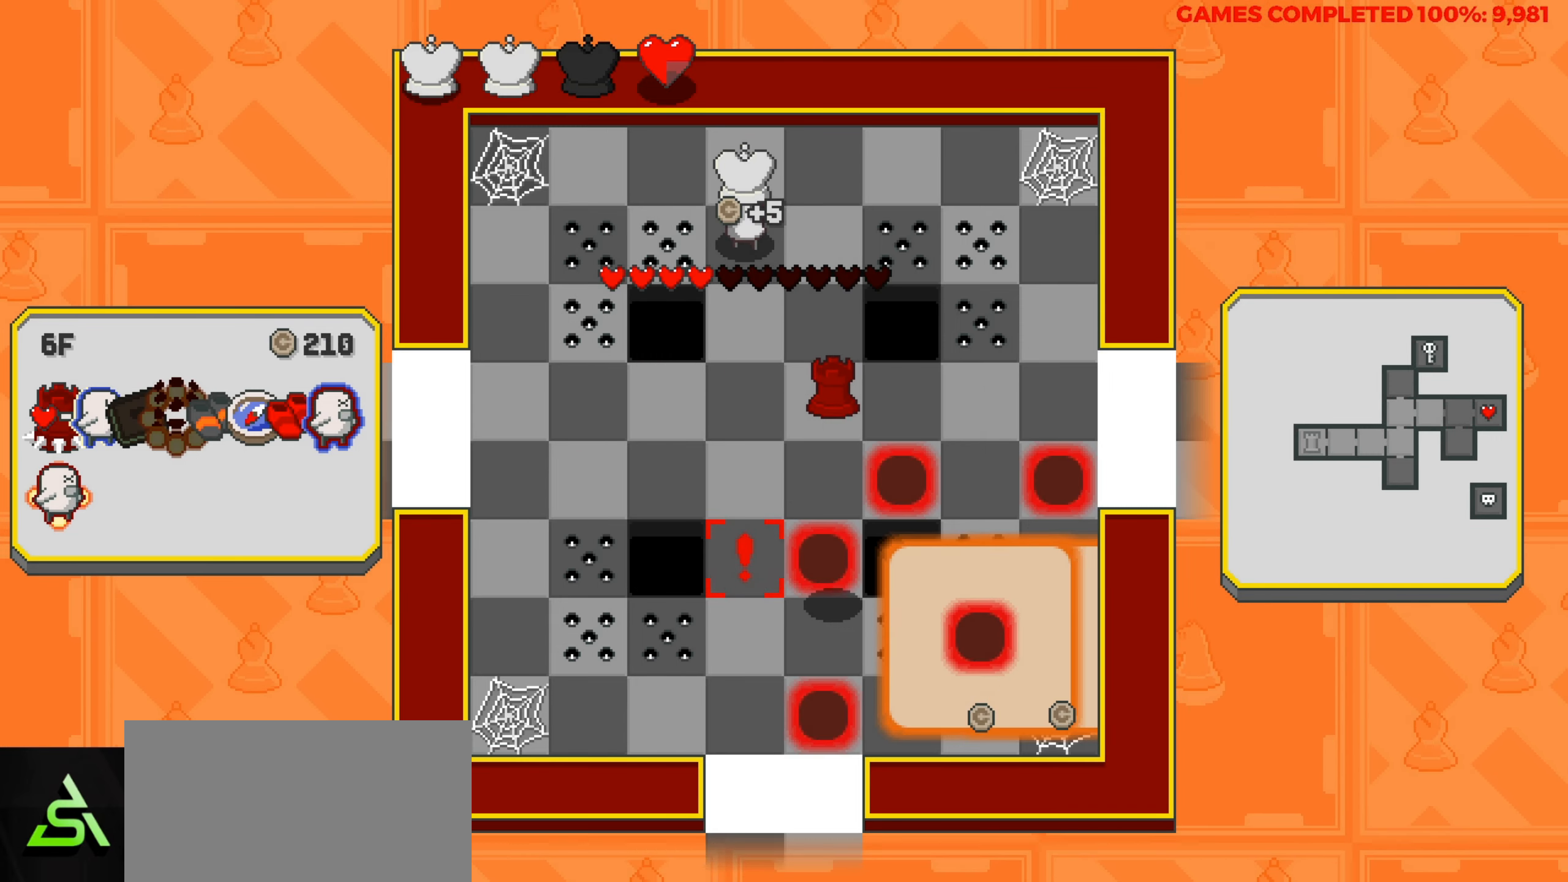
{"keys": ["right"], "events": [[83, "up", "up"], [133, "right", "down"], [267, "right", "up"], [400, "right", "down"]]}
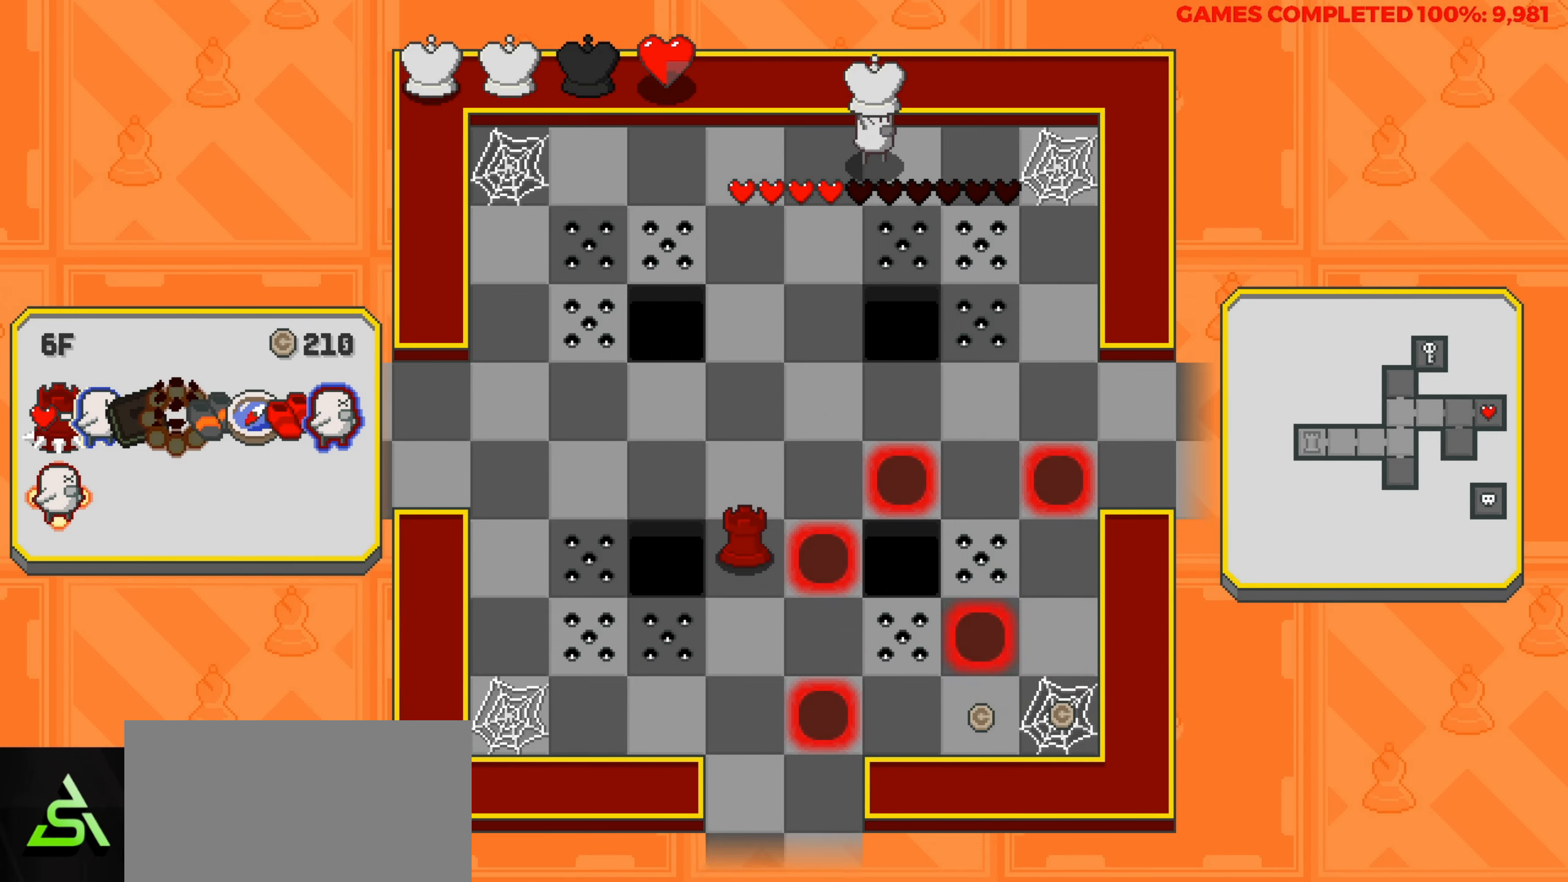
{"keys": [], "events": [[50, "right", "up"]]}
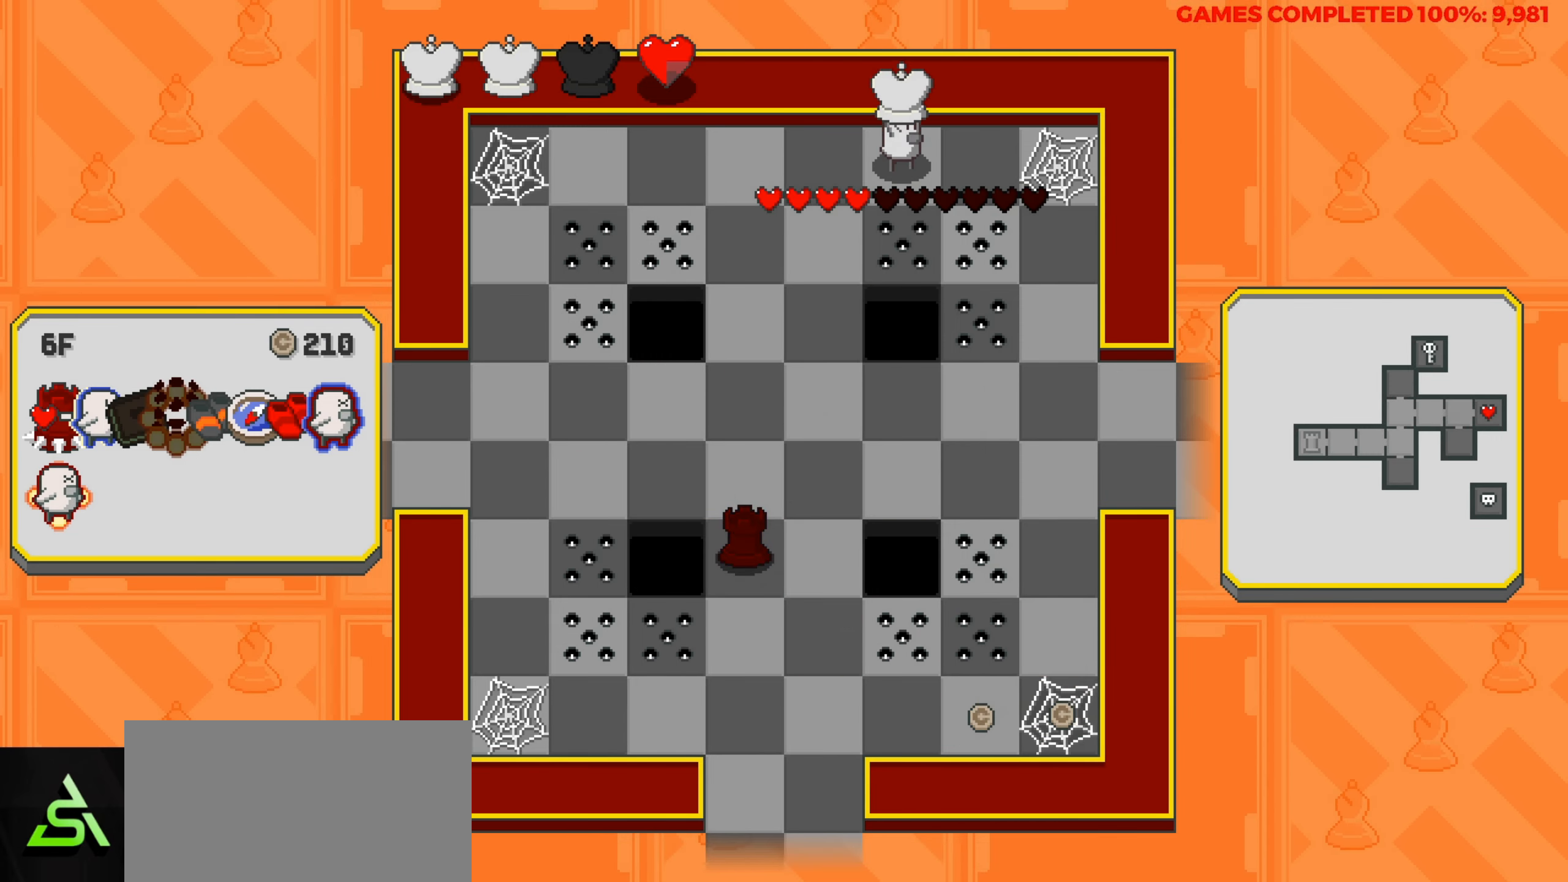
{"keys": [], "events": []}
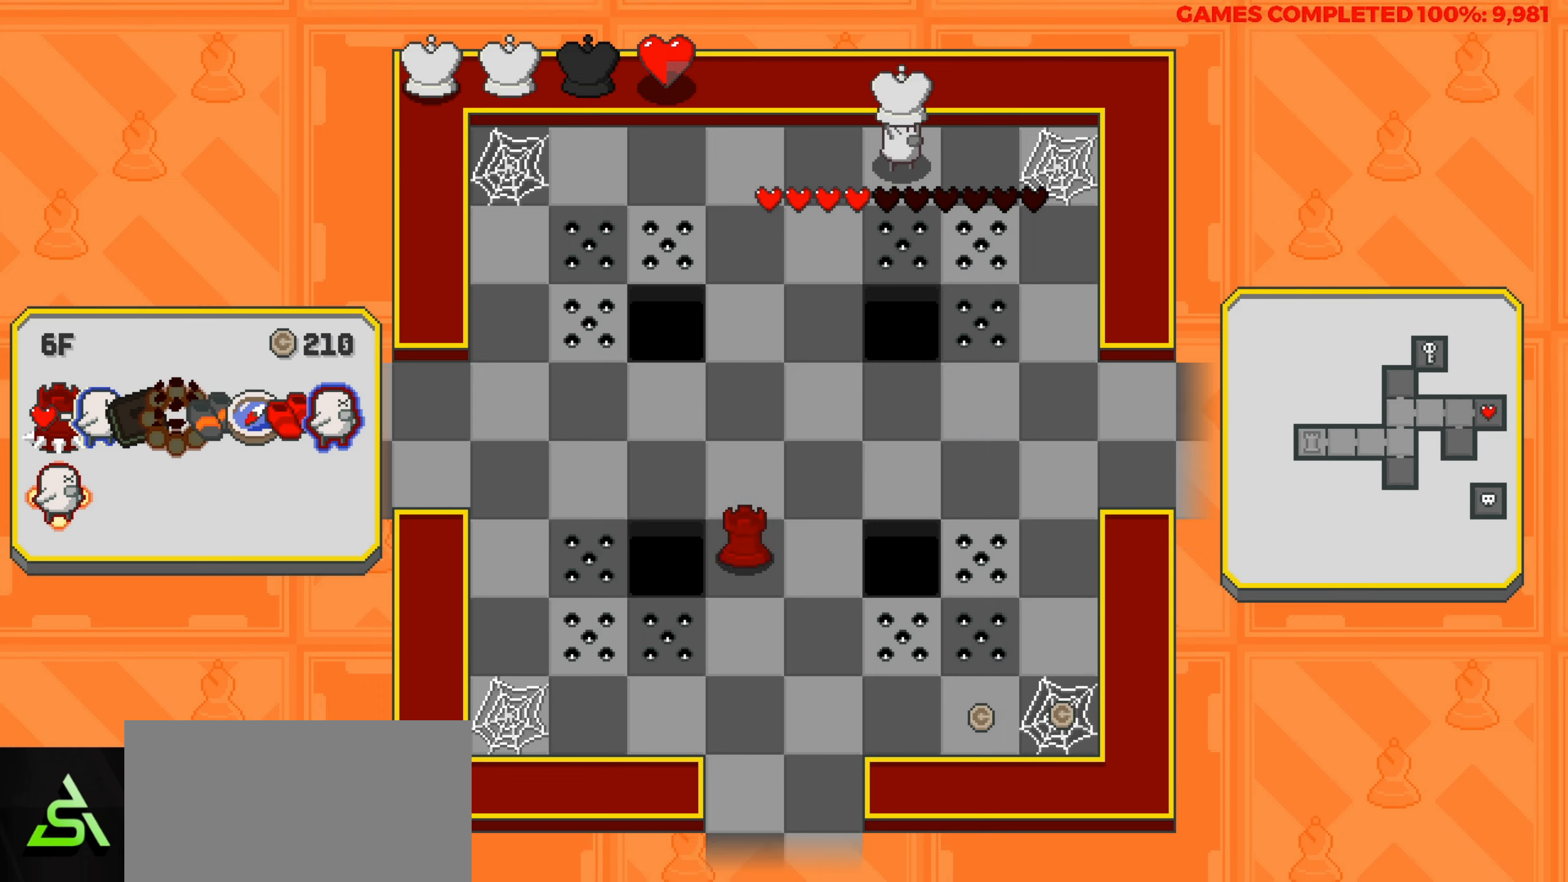
{"keys": [], "events": []}
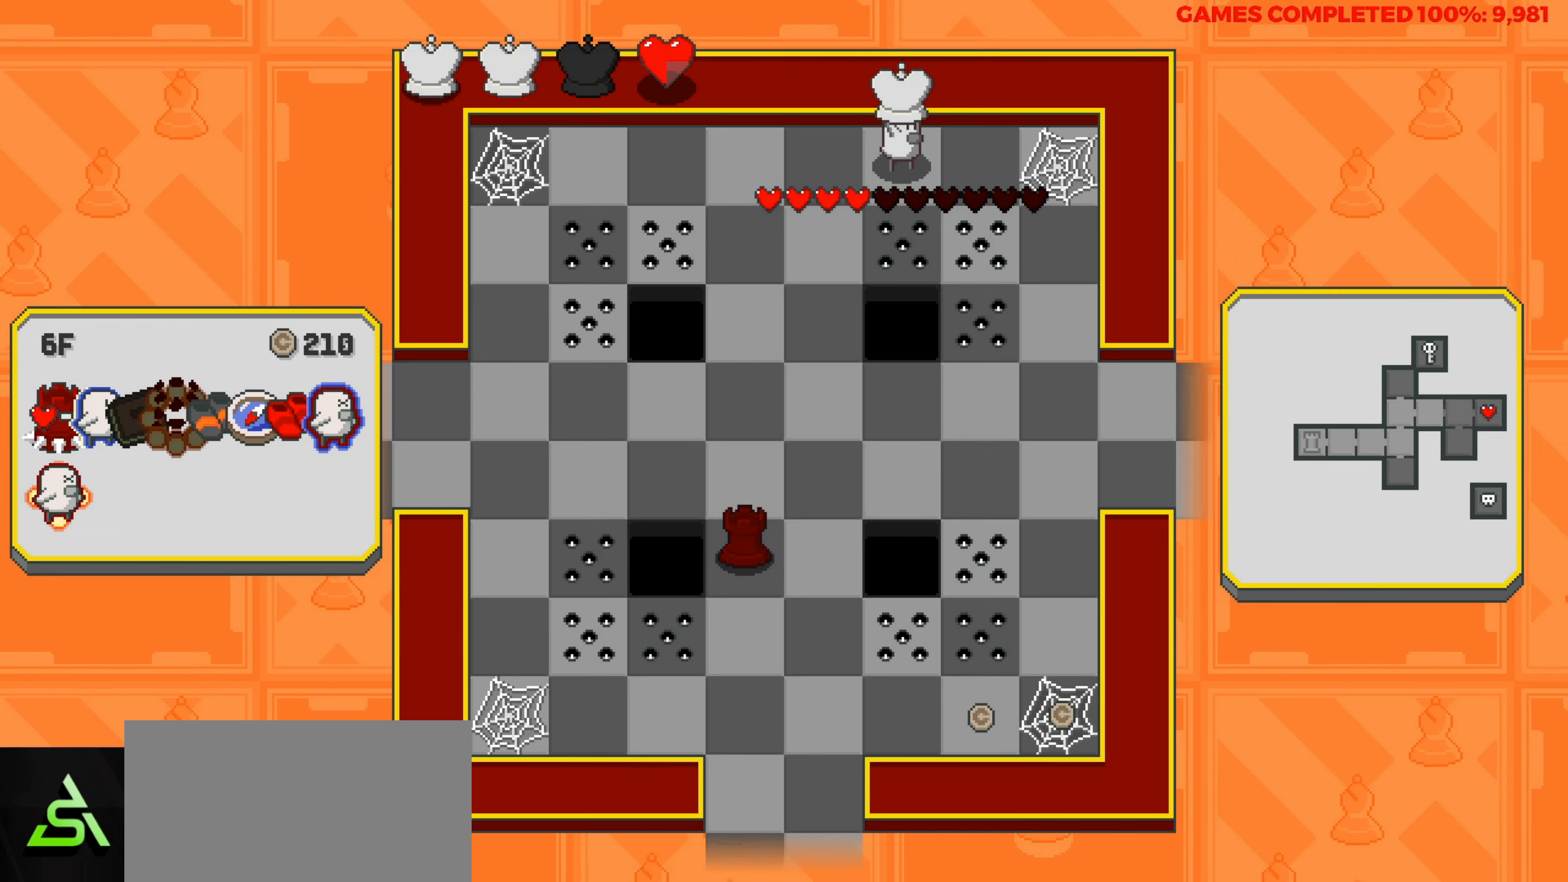
{"keys": [], "events": []}
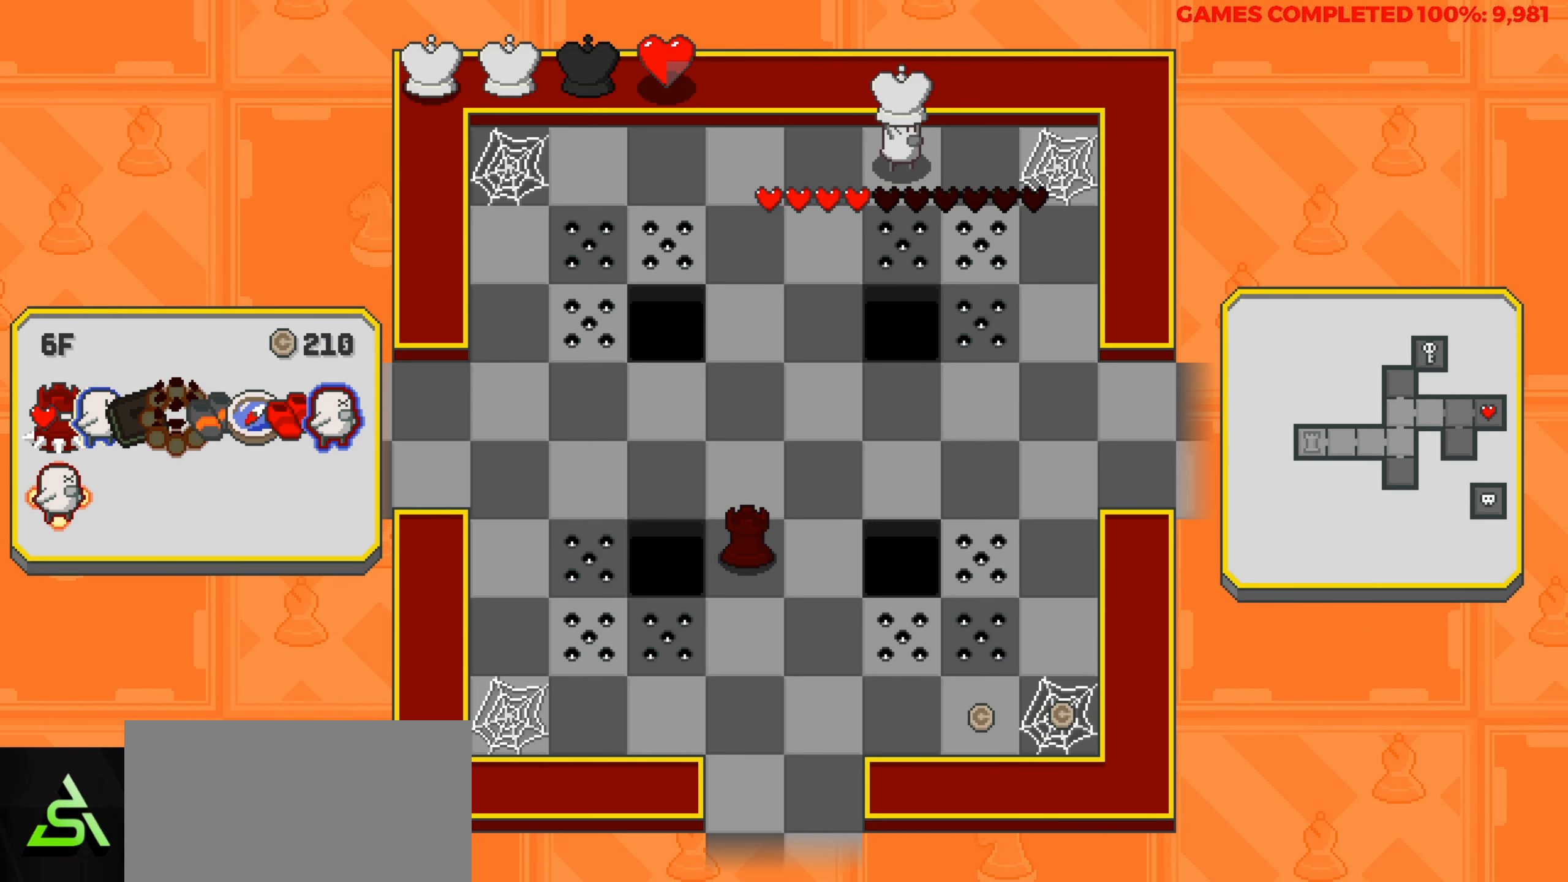
{"keys": [], "events": []}
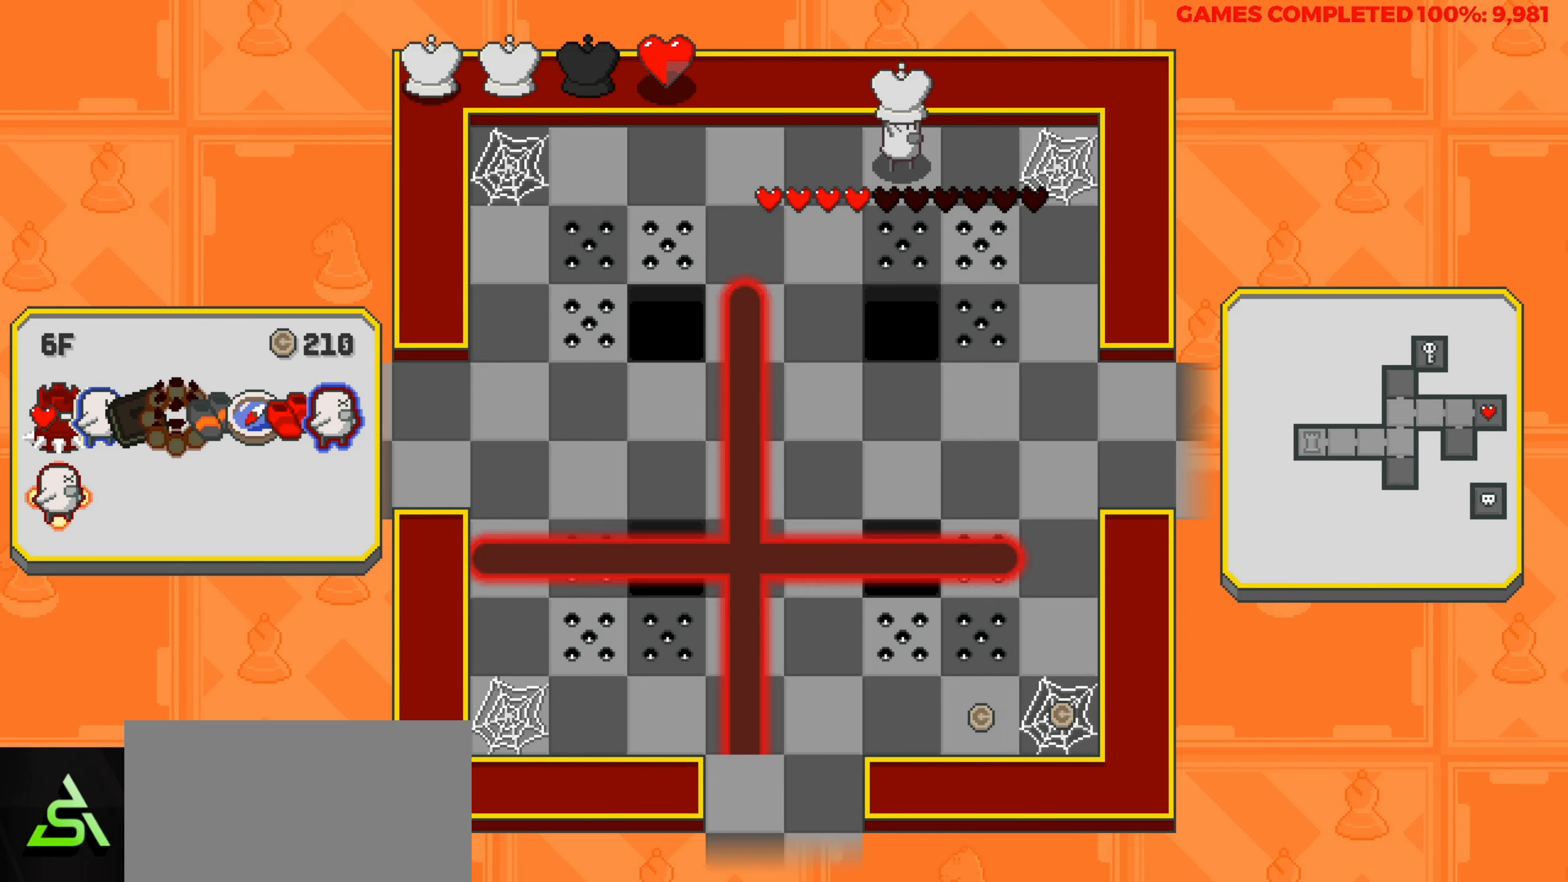
{"keys": [], "events": []}